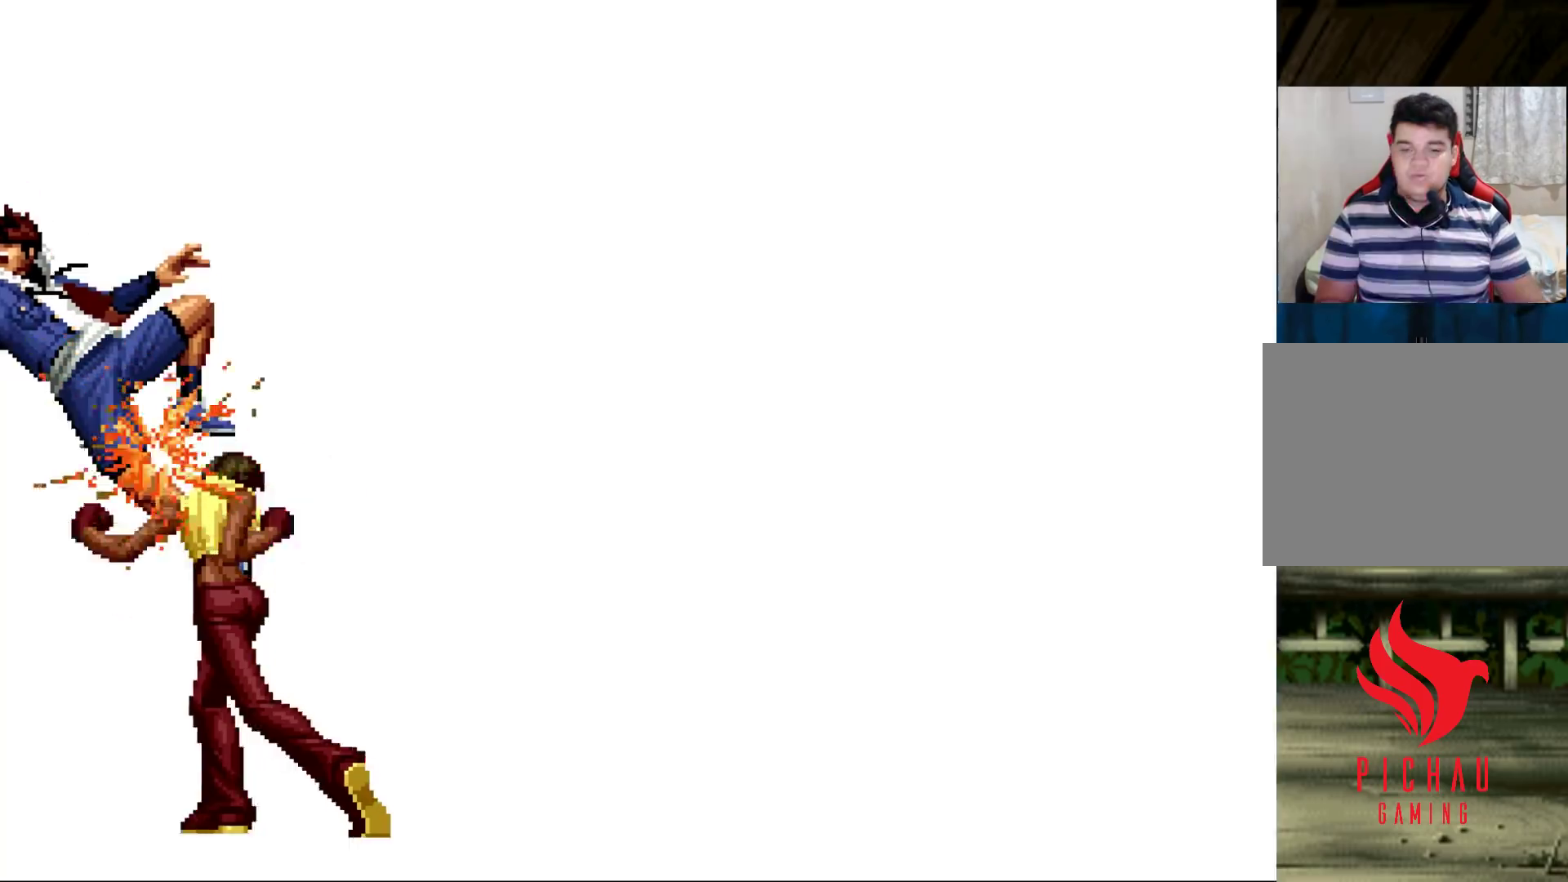
Gameplay with a controller (arcade stick); each line is a JSON object with the inputs held at the frame after it. "events" lists button and stick changes between this image and that frame as [ms after this image, input, new state], when the widget could be followed in between. Not read: L3 R3 SELECT START.
{"buttons": [], "left_stick": "center", "events": [[100, "CIRCLE", "down"], [100, "SQUARE", "down"], [117, "CIRCLE", "up"], [117, "SQUARE", "up"], [217, "CIRCLE", "down"], [217, "SQUARE", "down"], [267, "CIRCLE", "up"], [267, "SQUARE", "up"], [367, "CIRCLE", "down"], [367, "SQUARE", "down"], [417, "SQUARE", "up"], [433, "CIRCLE", "up"]]}
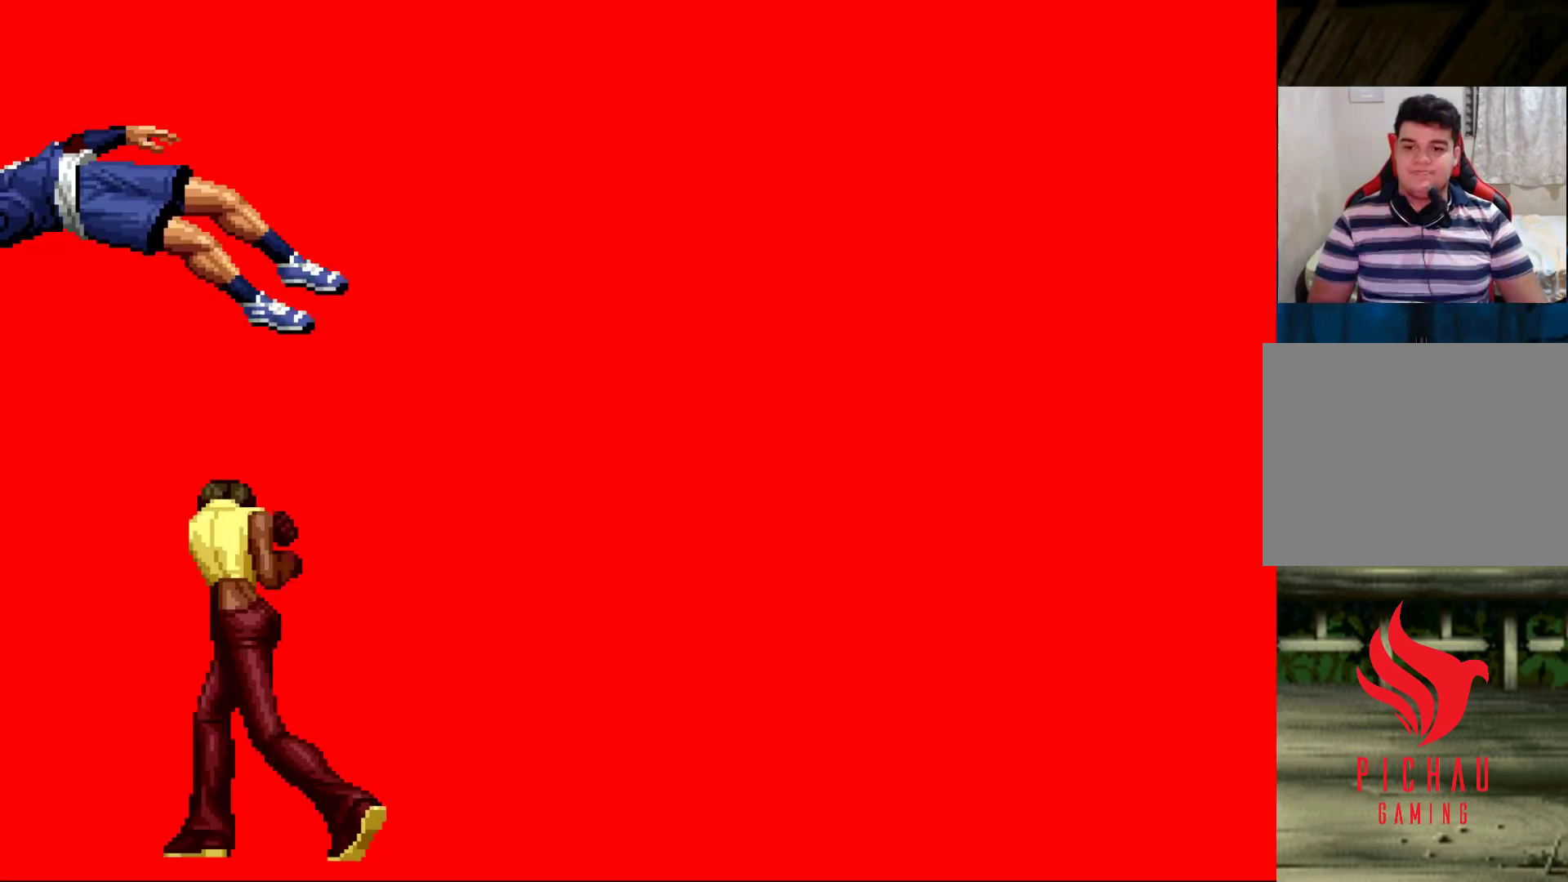
{"buttons": ["SQUARE"], "left_stick": "center", "events": [[17, "SQUARE", "down"], [100, "CIRCLE", "down"], [117, "SQUARE", "up"], [217, "SQUARE", "down"], [233, "CIRCLE", "up"], [333, "CIRCLE", "down"], [350, "SQUARE", "up"], [450, "SQUARE", "down"], [467, "CIRCLE", "up"]]}
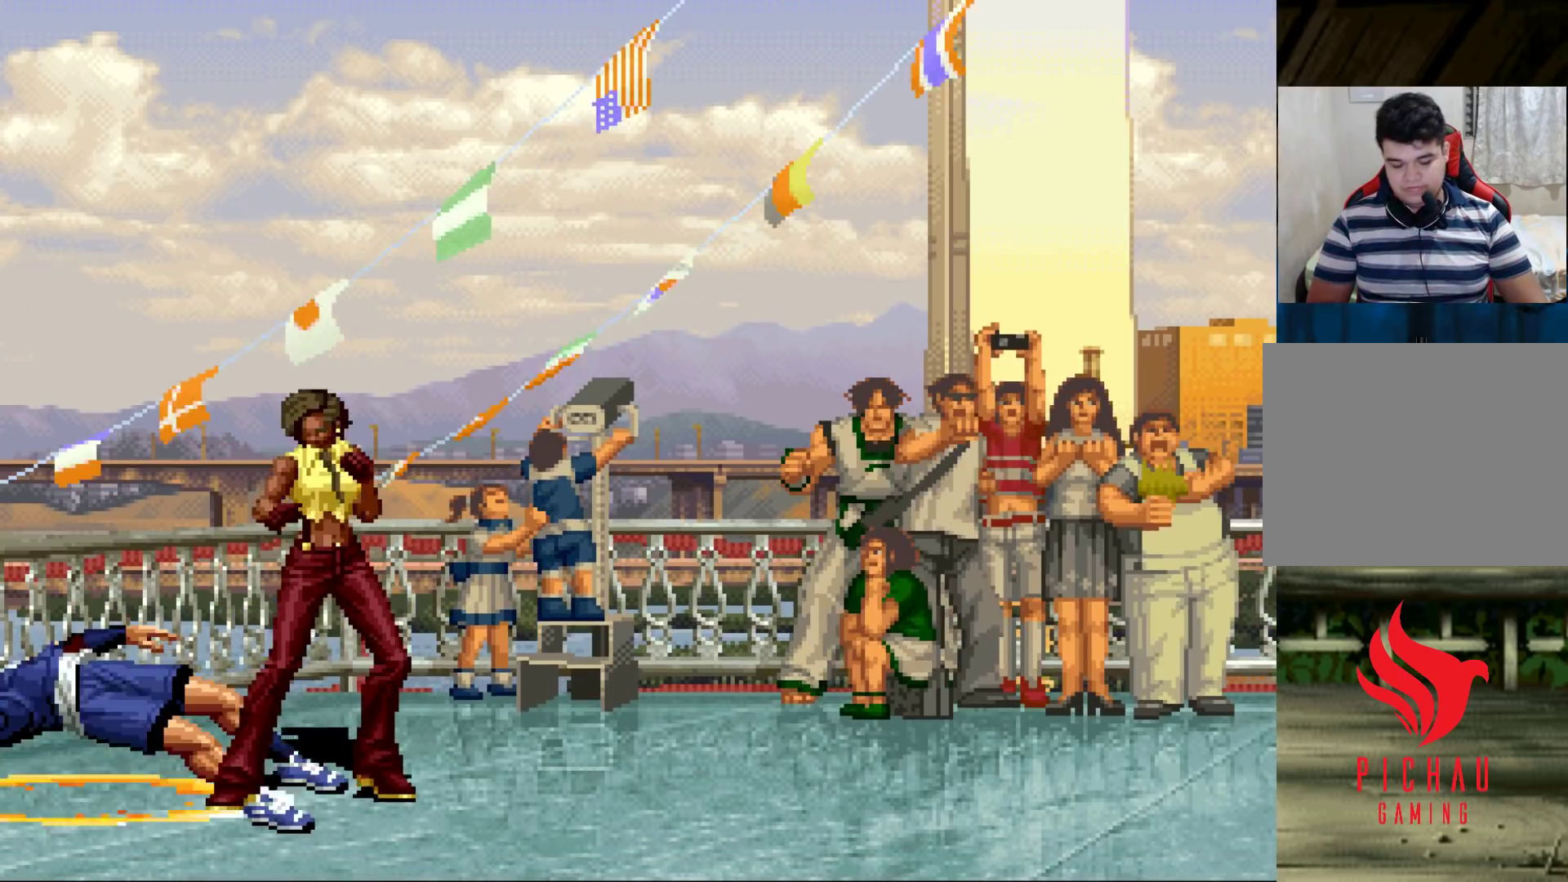
{"buttons": ["SQUARE"], "left_stick": "center", "events": [[50, "CIRCLE", "down"], [67, "SQUARE", "up"], [167, "SQUARE", "down"], [183, "CIRCLE", "up"], [267, "CIRCLE", "down"], [300, "SQUARE", "up"], [400, "CIRCLE", "up"], [400, "SQUARE", "down"]]}
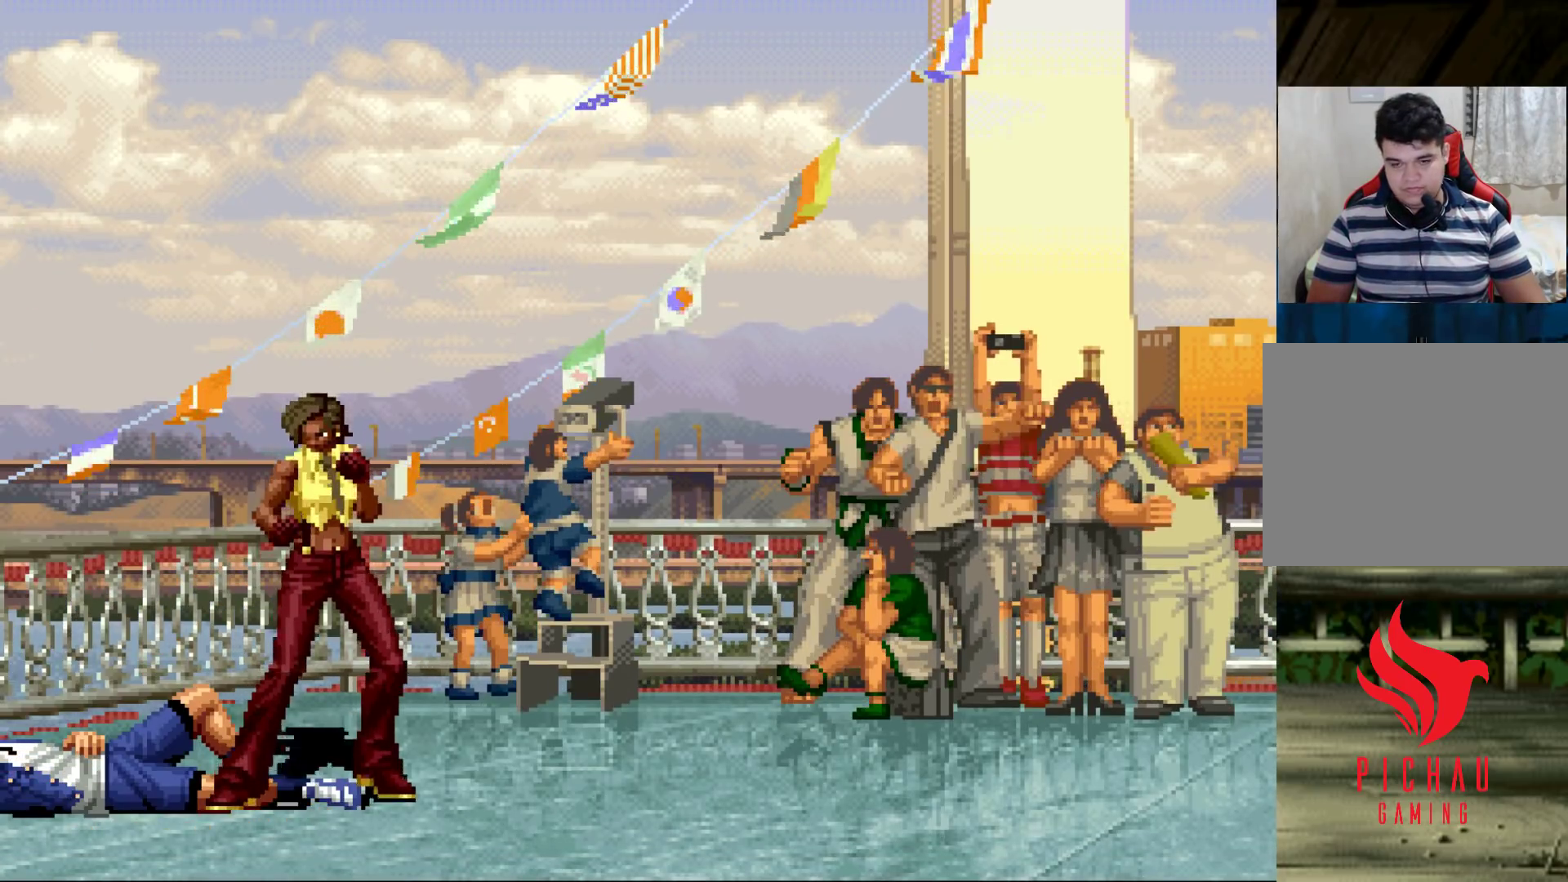
{"buttons": ["SQUARE"], "left_stick": "center", "events": [[17, "CIRCLE", "down"], [50, "SQUARE", "up"], [133, "CIRCLE", "up"], [150, "SQUARE", "down"], [233, "CIRCLE", "down"], [250, "SQUARE", "up"], [383, "CIRCLE", "up"], [383, "SQUARE", "down"]]}
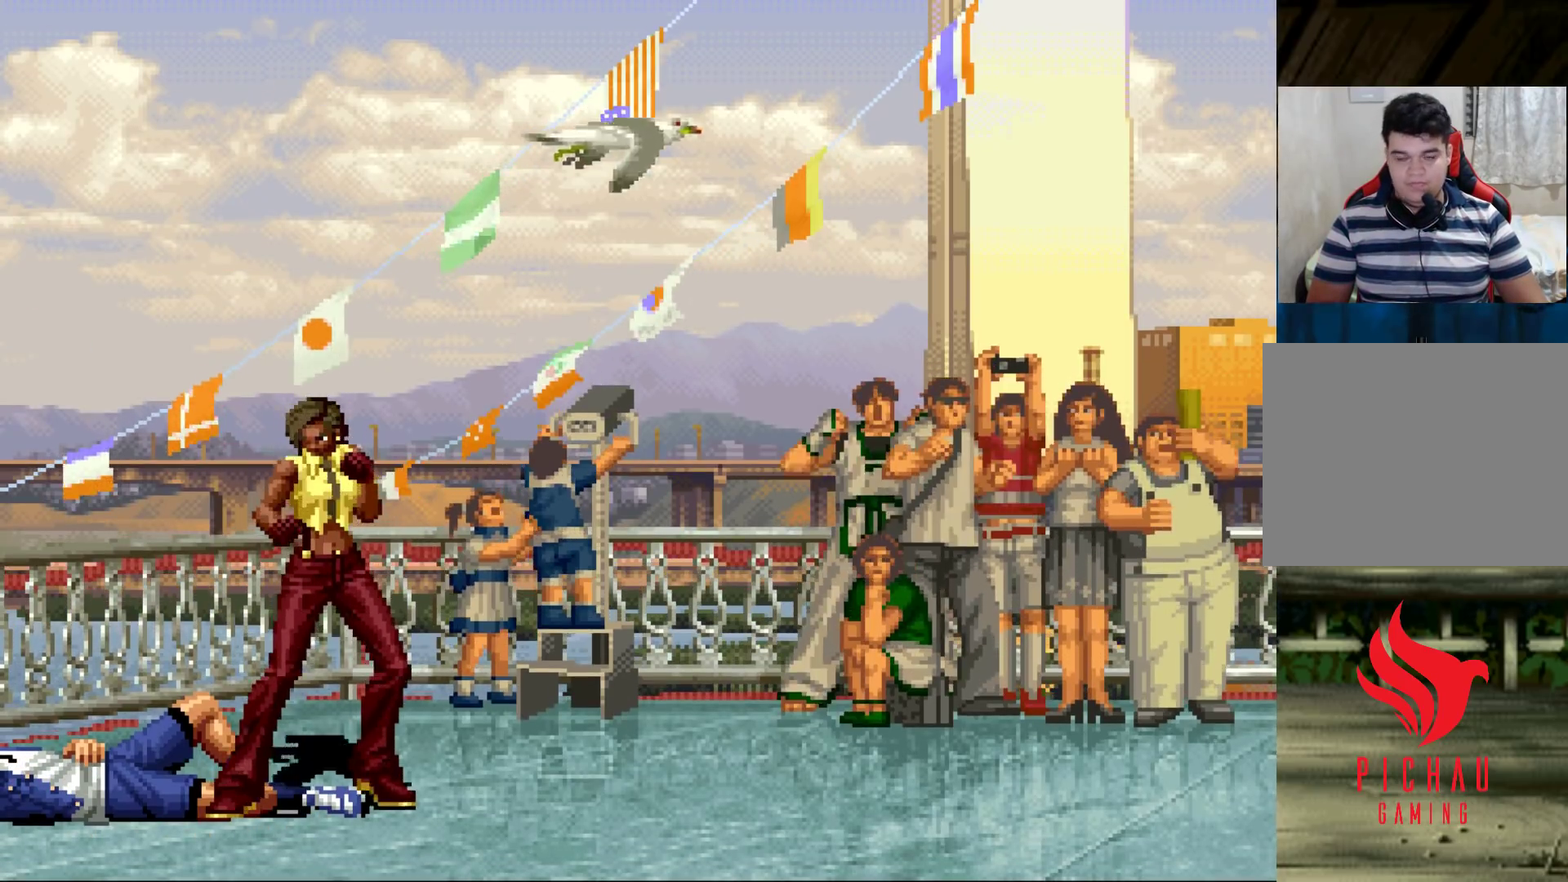
{"buttons": [], "left_stick": "center", "events": [[17, "CIRCLE", "down"], [33, "SQUARE", "up"], [83, "CIRCLE", "up"]]}
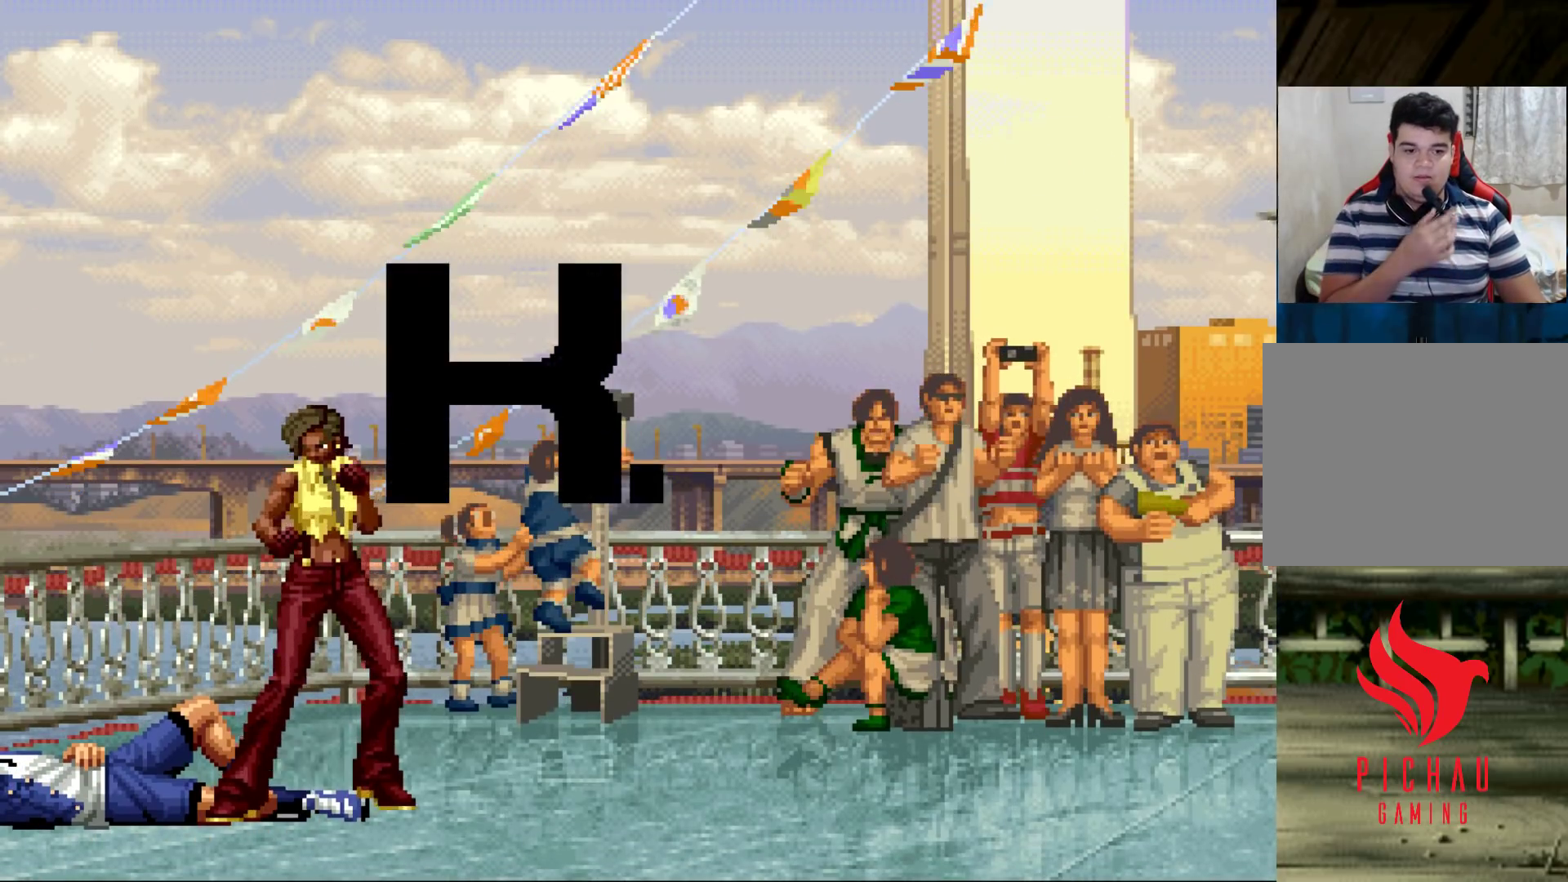
{"buttons": [], "left_stick": "center", "events": []}
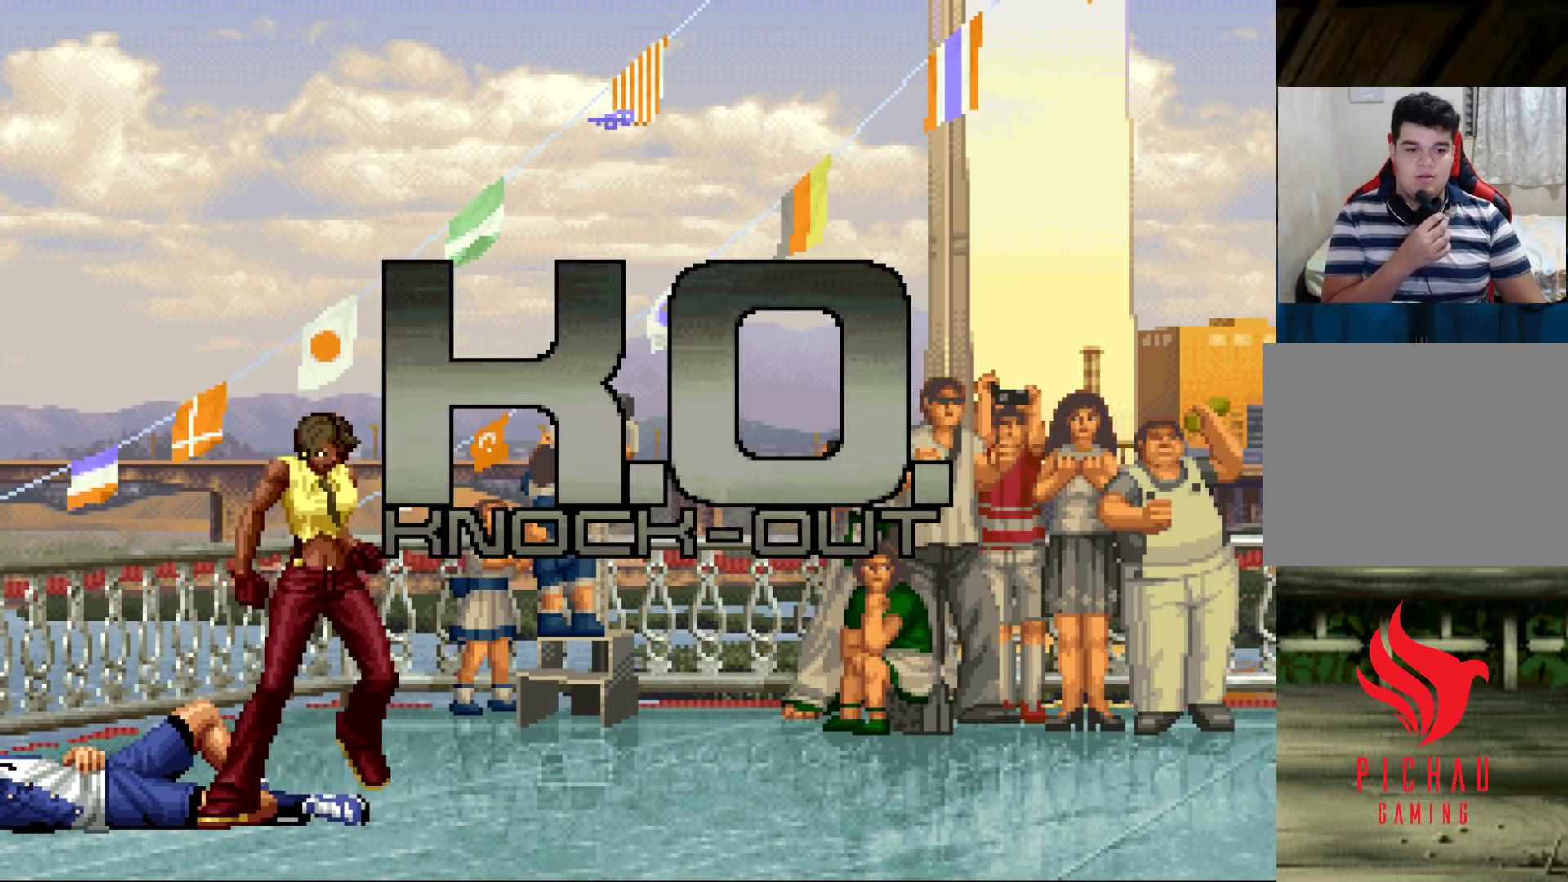
{"buttons": [], "left_stick": "center", "events": []}
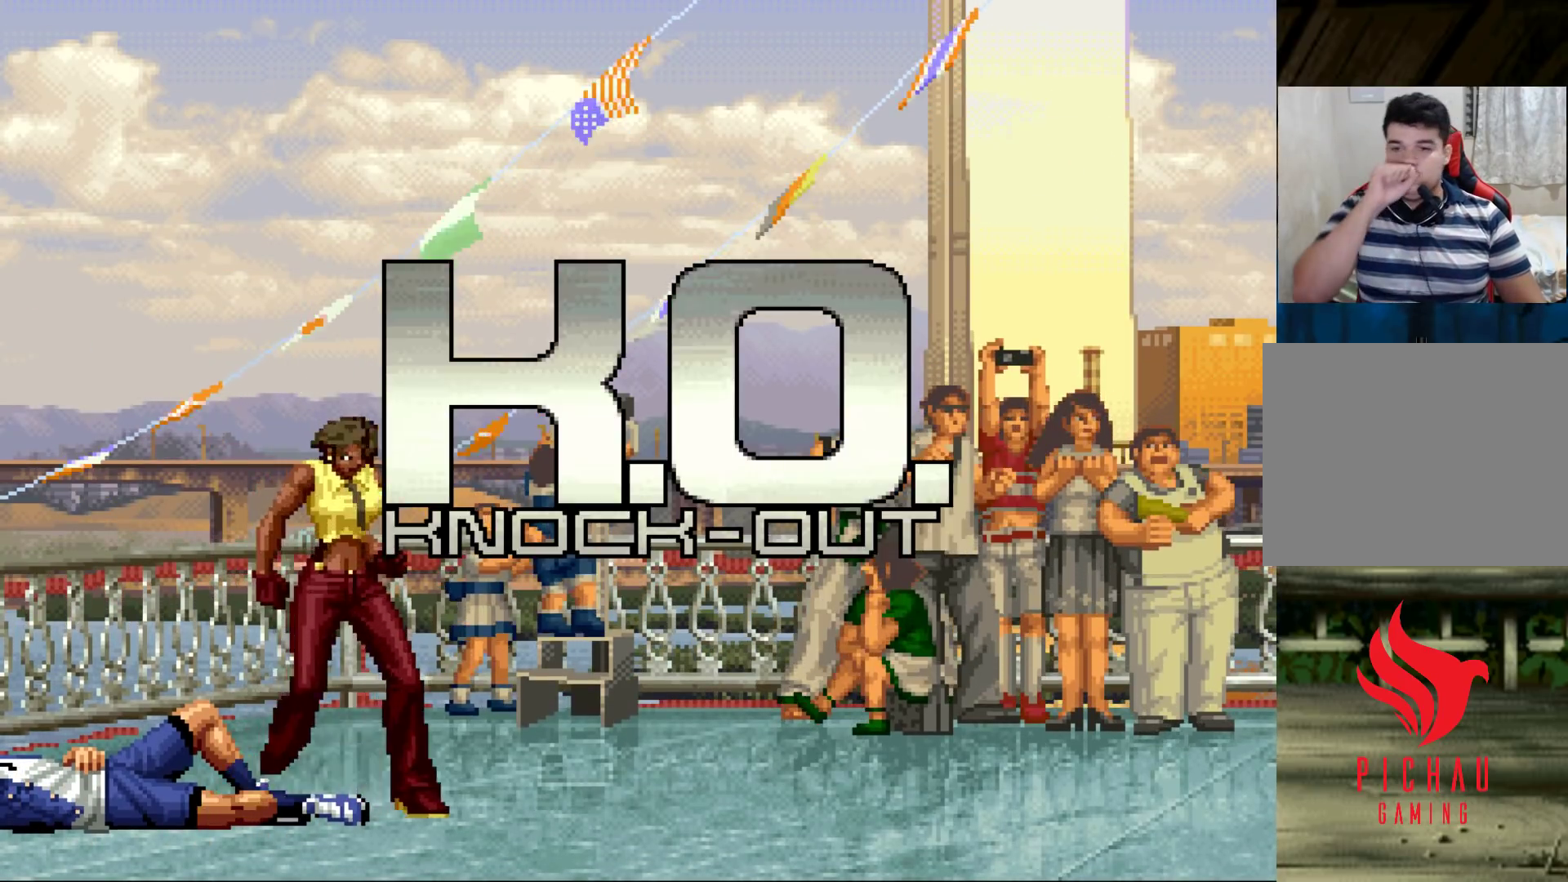
{"buttons": [], "left_stick": "center", "events": []}
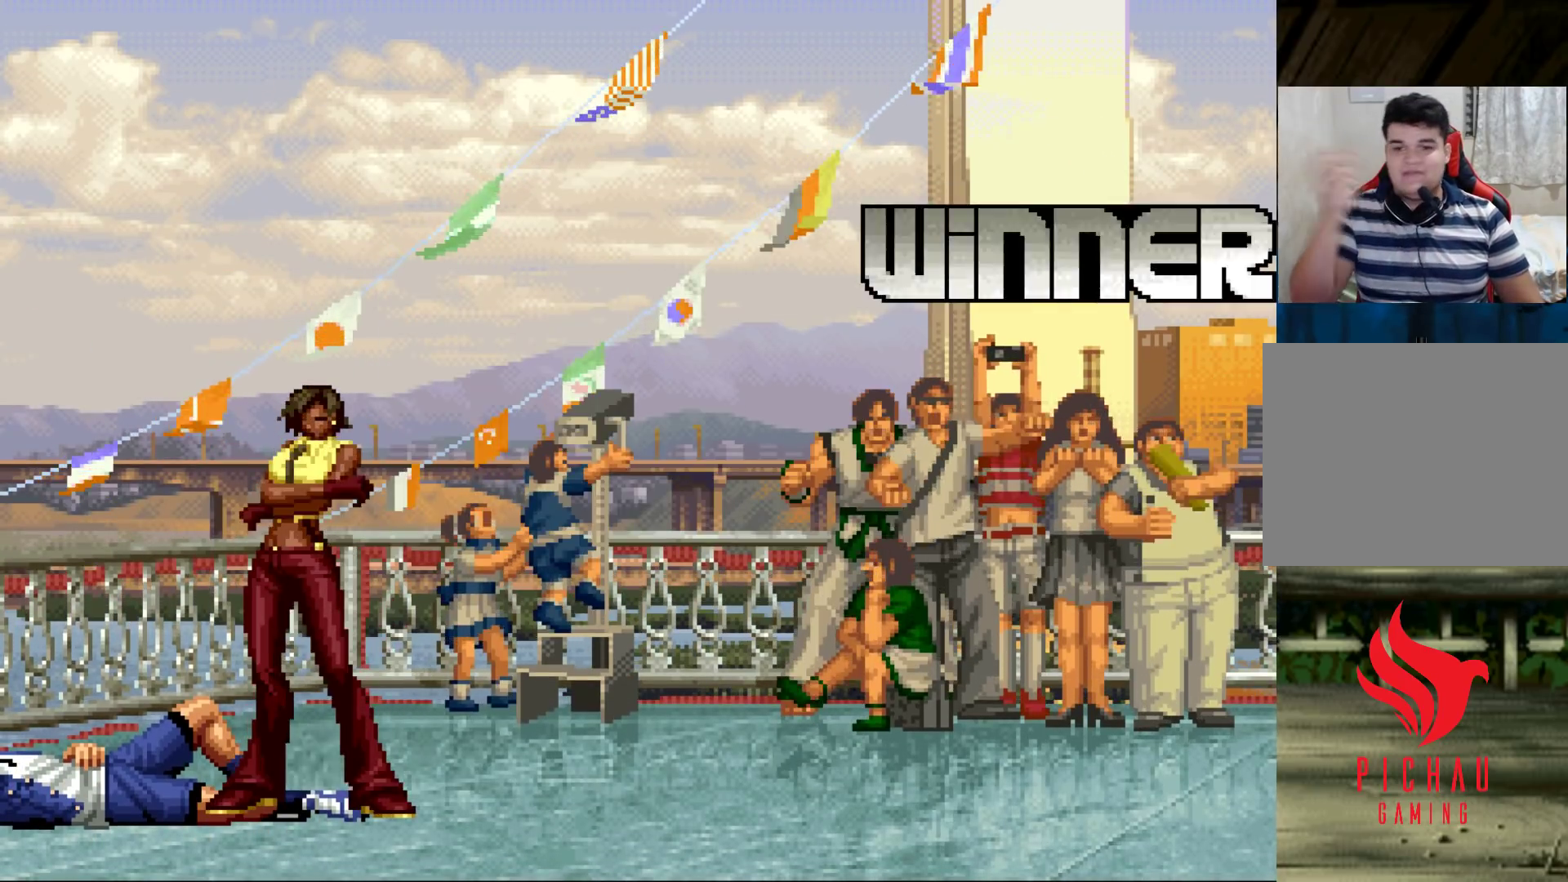
{"buttons": [], "left_stick": "center", "events": [[367, "CIRCLE", "down"], [367, "SQUARE", "down"], [383, "CIRCLE", "up"], [383, "SQUARE", "up"]]}
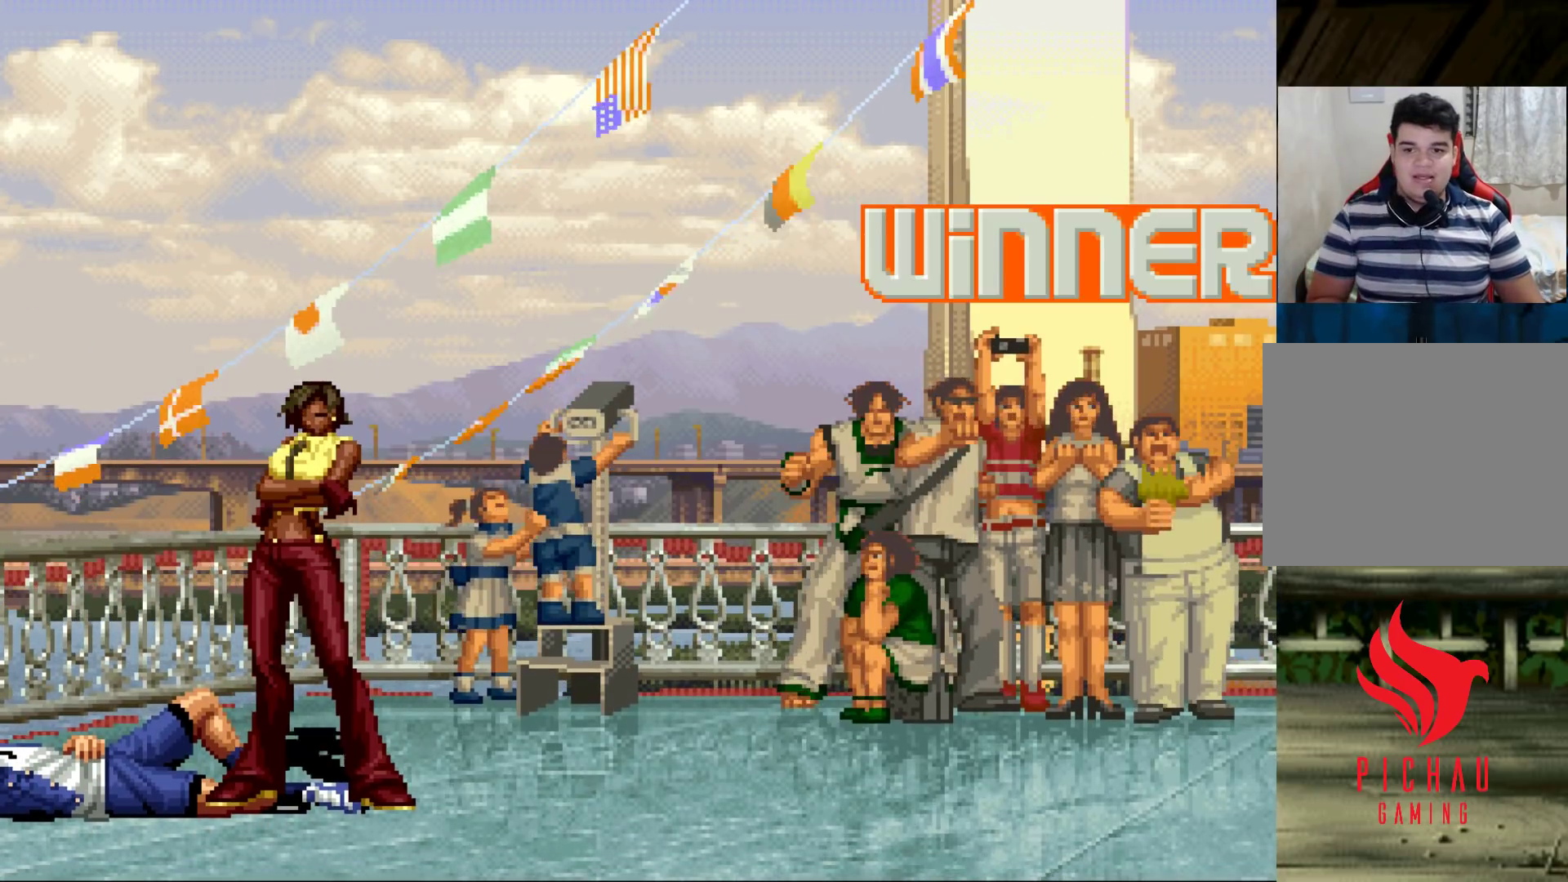
{"buttons": [], "left_stick": "center", "events": [[17, "CROSS", "down"], [50, "CROSS", "up"], [133, "CIRCLE", "down"], [133, "SQUARE", "down"], [183, "CIRCLE", "up"], [183, "SQUARE", "up"], [283, "CIRCLE", "down"], [300, "SQUARE", "down"], [350, "CIRCLE", "up"], [367, "SQUARE", "up"], [450, "CIRCLE", "down"], [450, "SQUARE", "down"], [500, "CIRCLE", "up"], [500, "SQUARE", "up"]]}
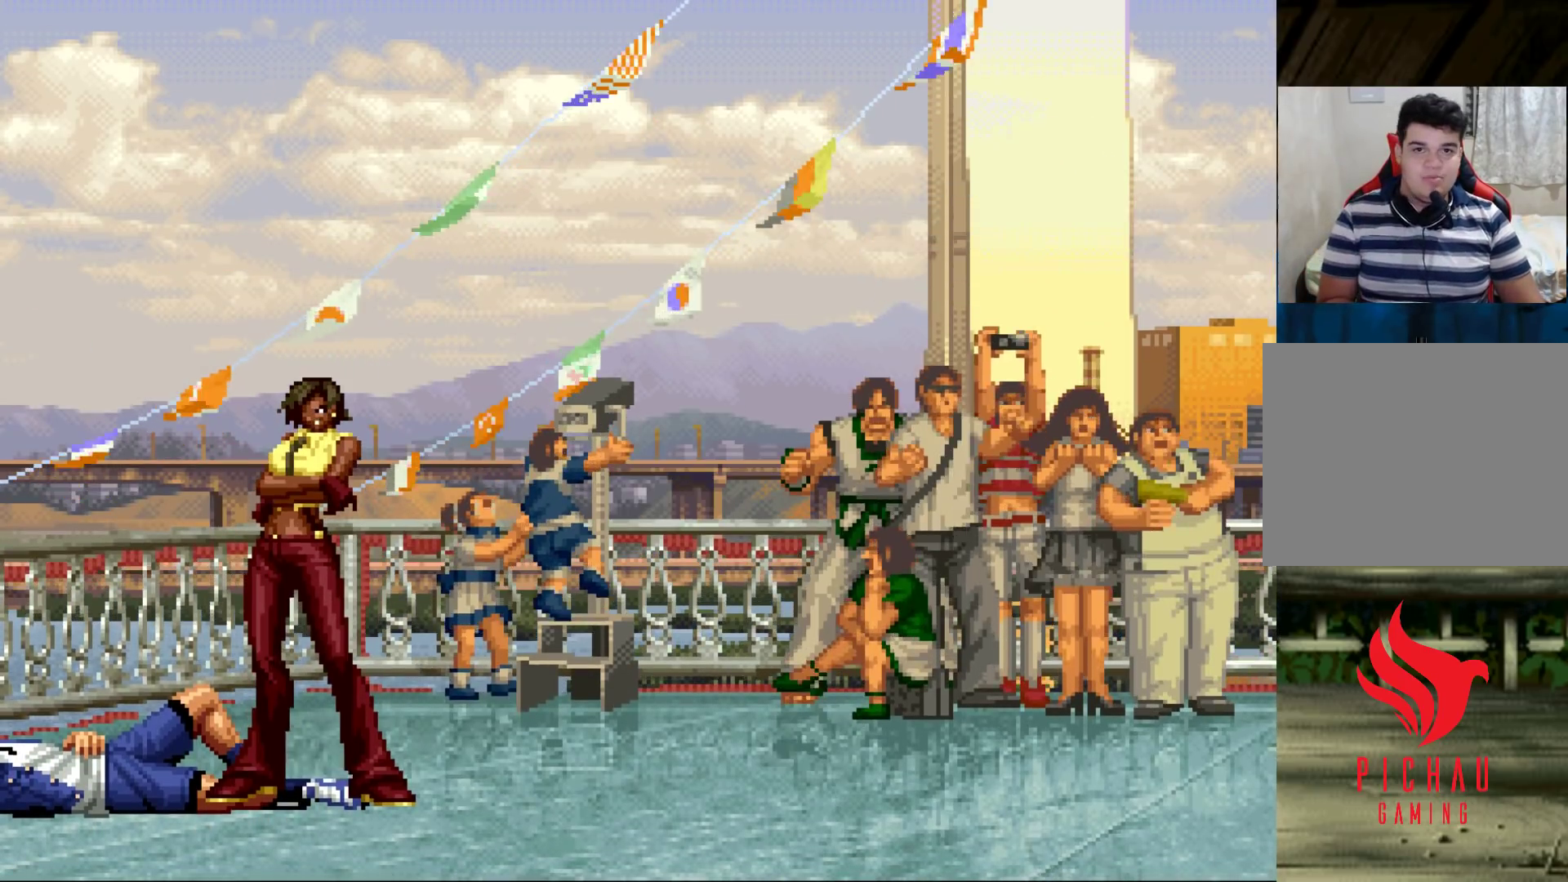
{"buttons": [], "left_stick": "center", "events": [[117, "CIRCLE", "down"], [133, "SQUARE", "down"], [183, "CIRCLE", "up"], [183, "SQUARE", "up"], [300, "CIRCLE", "down"], [300, "SQUARE", "down"], [350, "CIRCLE", "up"], [350, "SQUARE", "up"], [450, "CIRCLE", "down"], [450, "SQUARE", "down"], [500, "CIRCLE", "up"], [500, "SQUARE", "up"]]}
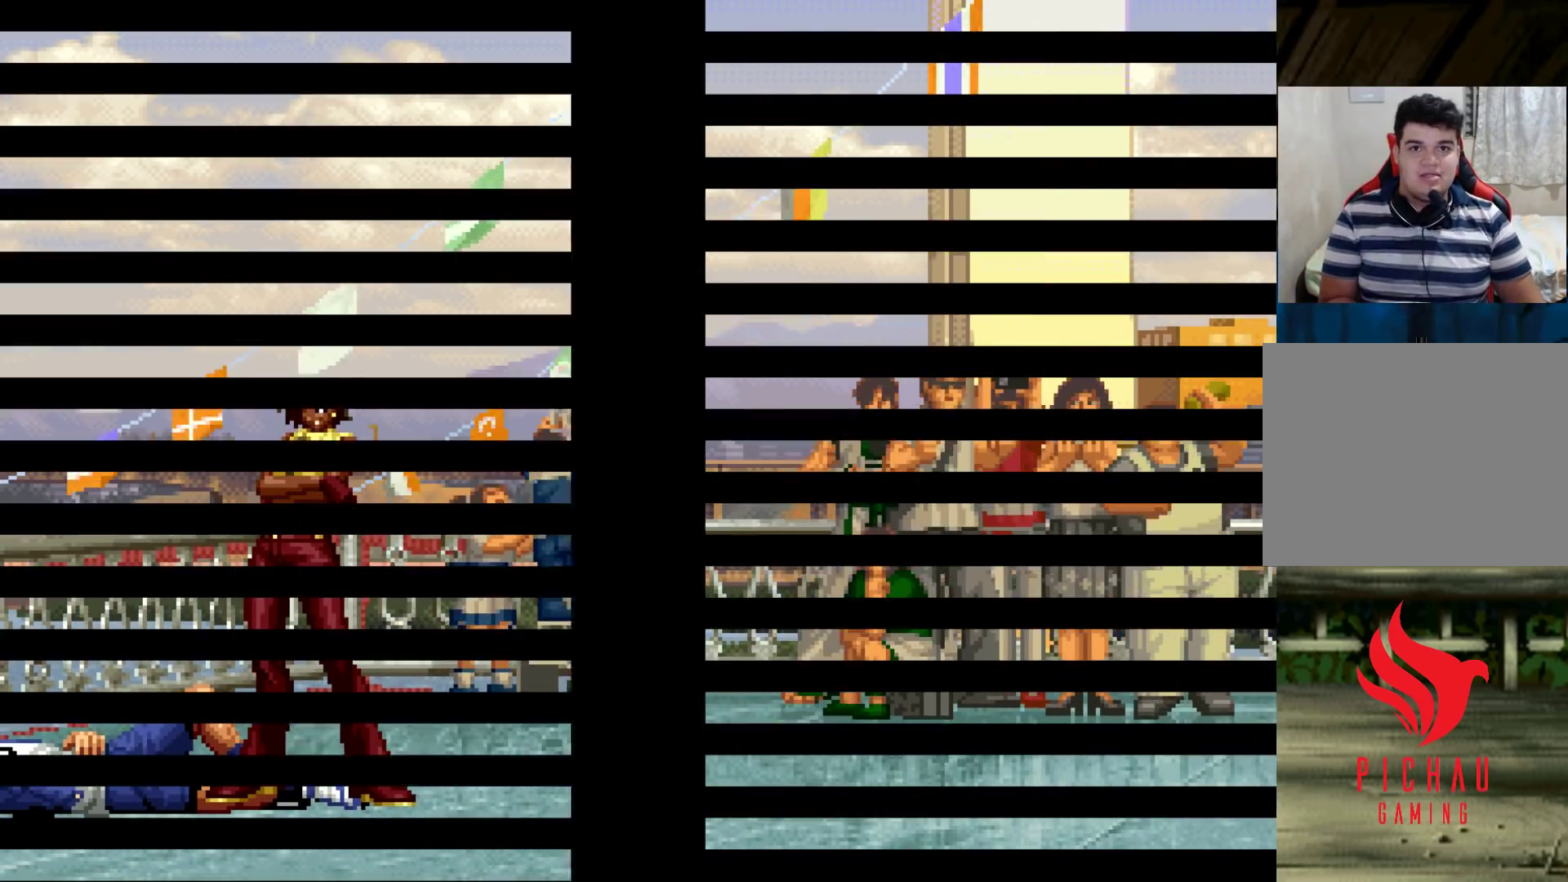
{"buttons": [], "left_stick": "center", "events": [[100, "CIRCLE", "down"], [117, "SQUARE", "down"], [167, "CIRCLE", "up"], [183, "SQUARE", "up"], [450, "SQUARE", "down"], [467, "SQUARE", "up"]]}
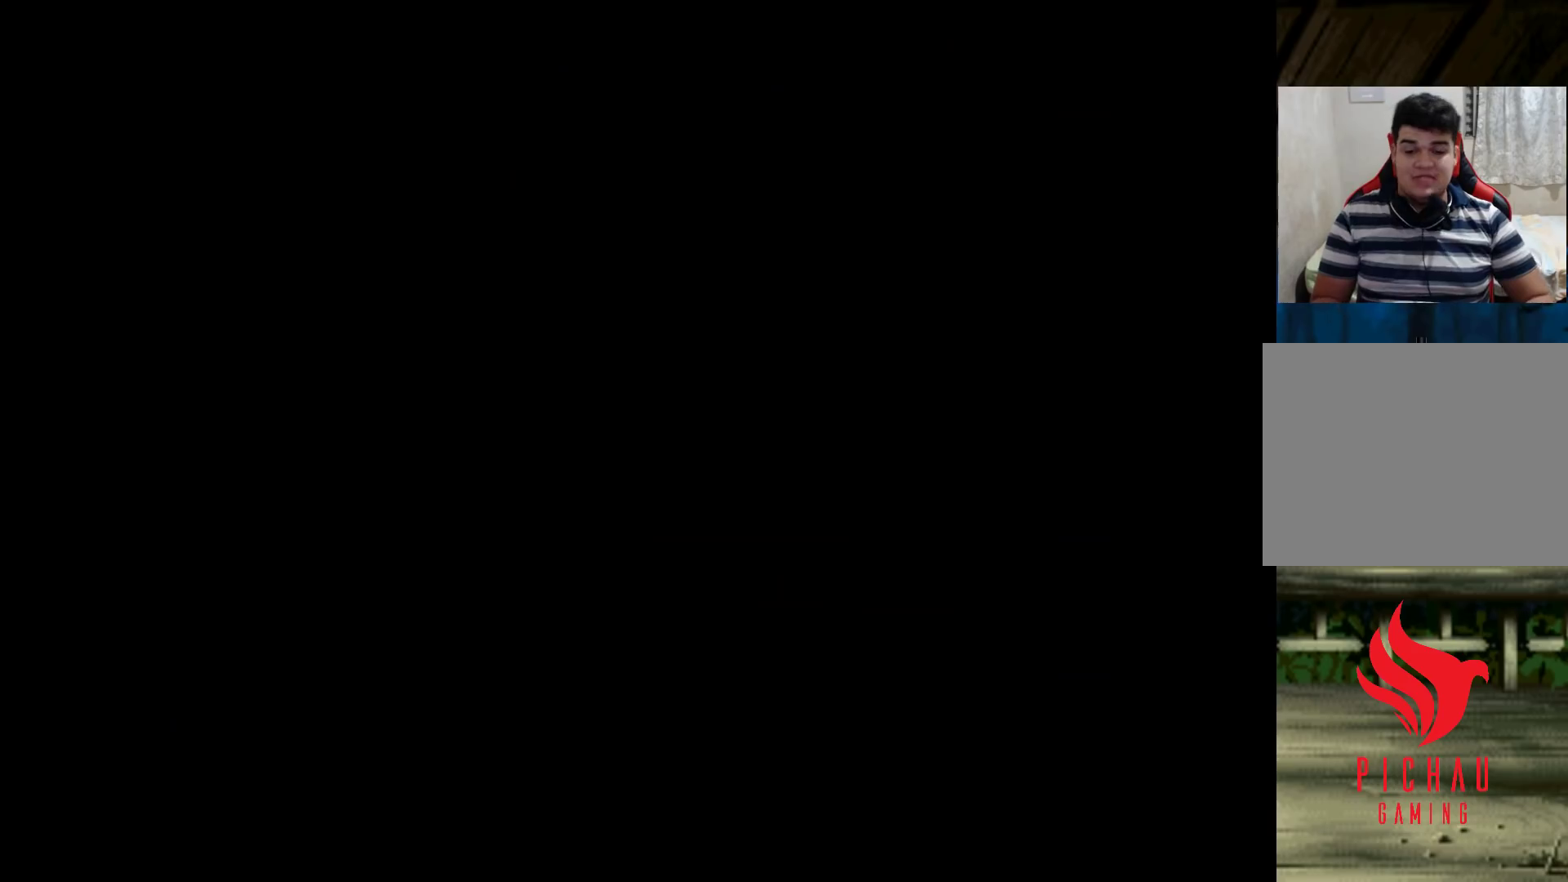
{"buttons": ["CROSS"], "left_stick": "down", "events": [[117, "SQUARE", "down"], [133, "CROSS", "down"], [167, "SQUARE", "up"], [217, "CROSS", "up"], [250, "SQUARE", "down"], [317, "SQUARE", "up"], [350, "CROSS", "down"], [383, "CROSS", "up"], [417, "SQUARE", "down"], [467, "SQUARE", "up"], [500, "CROSS", "down"], [500, "left_stick", "down"]]}
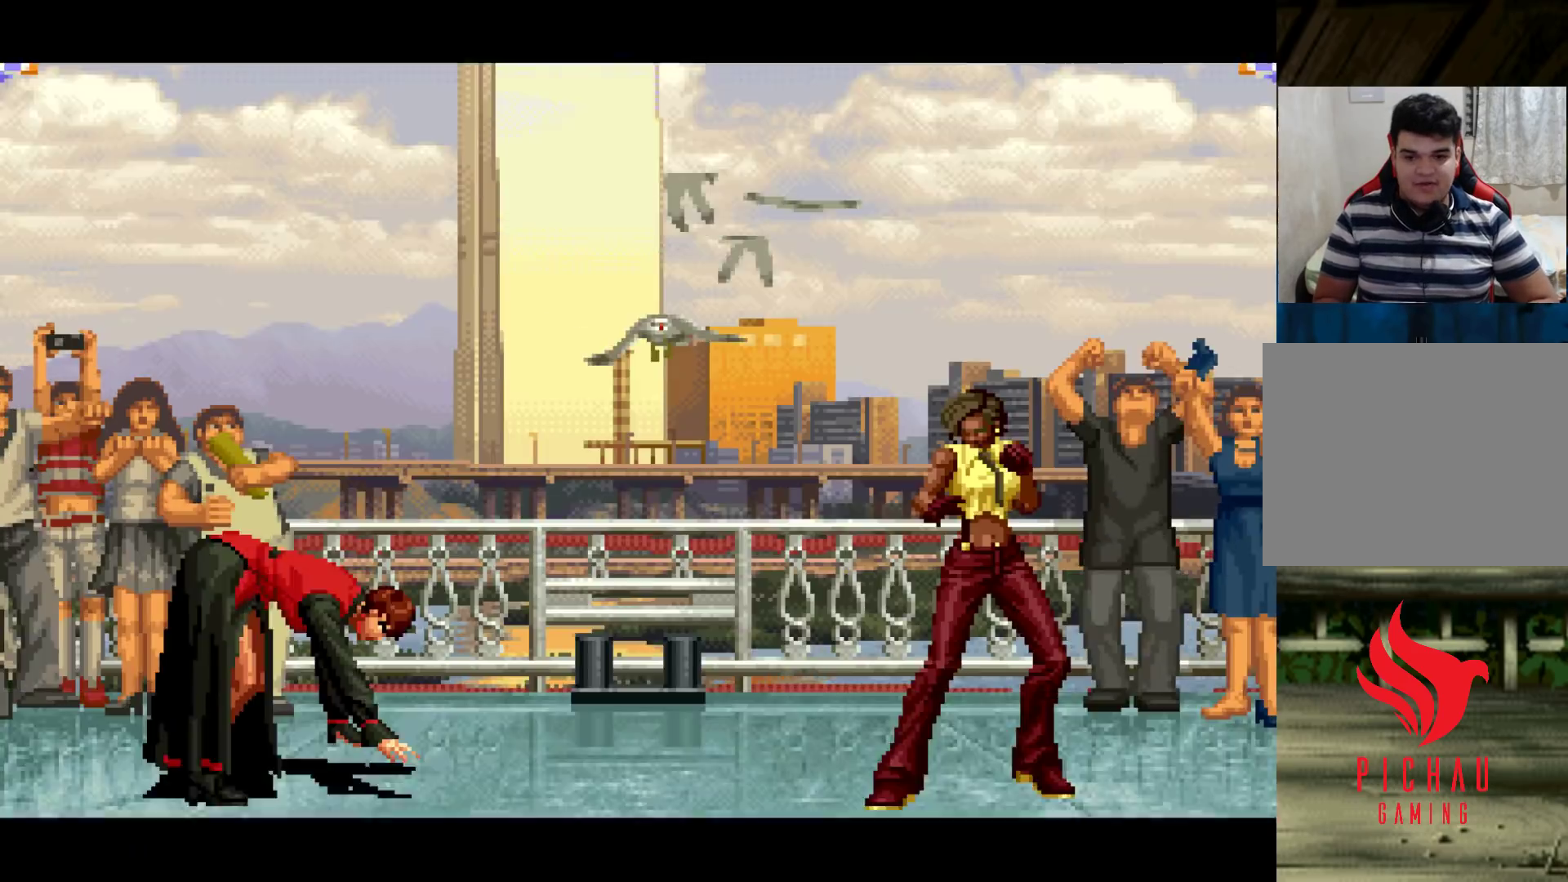
{"buttons": [], "left_stick": "down", "events": [[50, "CROSS", "up"], [50, "SQUARE", "down"], [117, "CROSS", "down"], [117, "SQUARE", "up"], [117, "left_stick", "center"], [167, "CROSS", "up"], [167, "left_stick", "left"], [200, "SQUARE", "down"], [200, "TRIANGLE", "down"], [217, "left_stick", "down"], [250, "CROSS", "down"], [250, "TRIANGLE", "up"], [283, "SQUARE", "up"], [300, "left_stick", "right"], [317, "CROSS", "up"], [317, "SQUARE", "down"], [317, "TRIANGLE", "down"], [350, "left_stick", "up"], [383, "TRIANGLE", "up"], [400, "CROSS", "down"], [400, "left_stick", "left"], [417, "SQUARE", "up"], [450, "left_stick", "down"], [467, "CROSS", "up"]]}
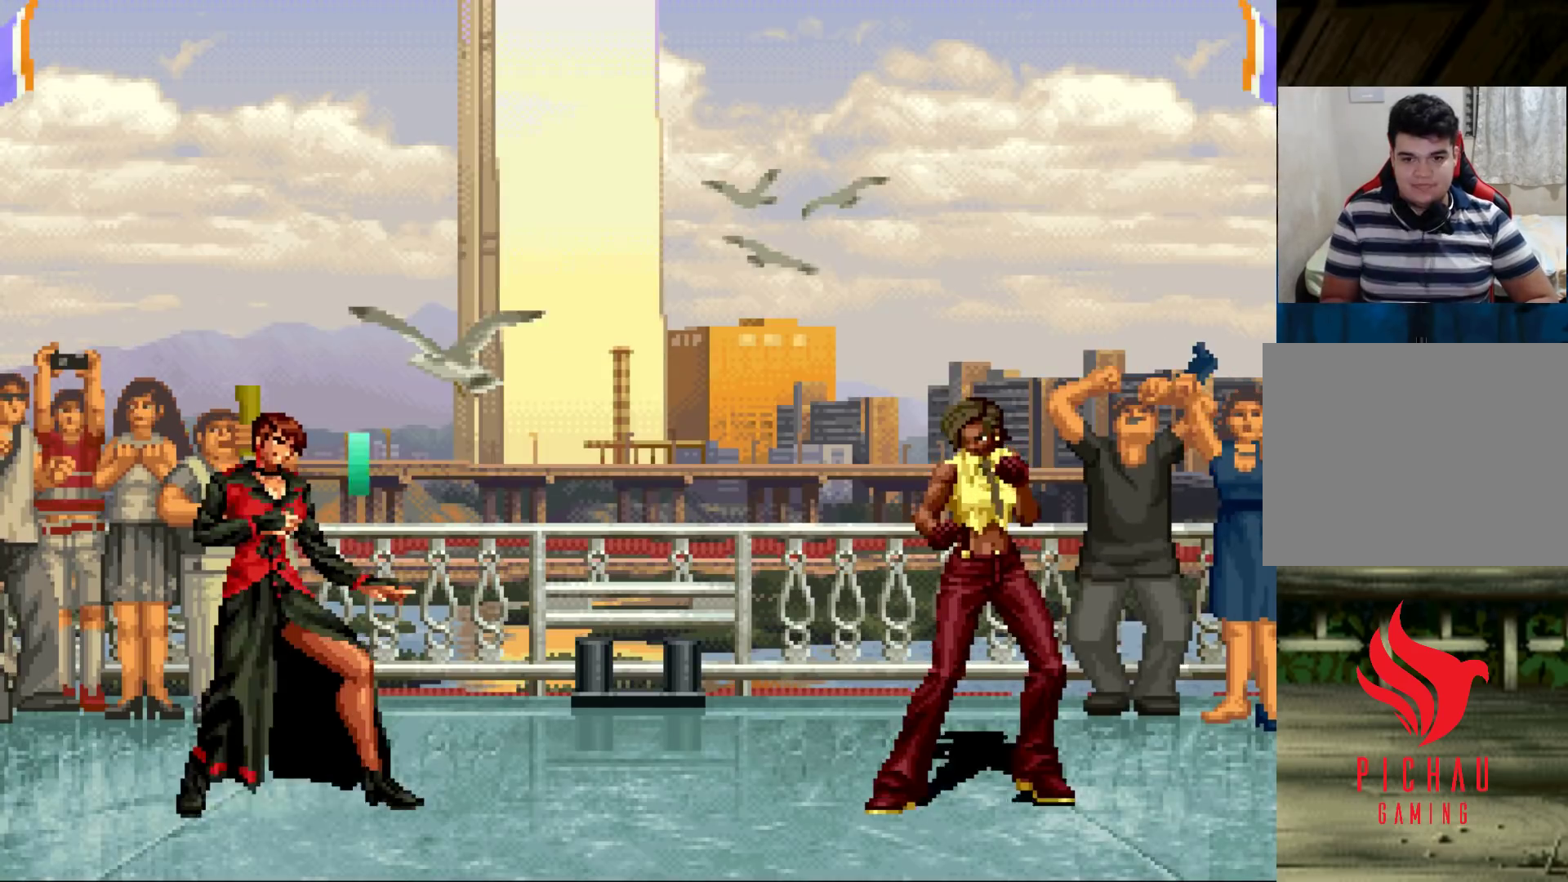
{"buttons": ["CROSS", "SQUARE"], "left_stick": "center", "events": [[67, "left_stick", "up"], [150, "left_stick", "down"], [233, "left_stick", "right"], [283, "SQUARE", "down"], [283, "TRIANGLE", "down"], [283, "left_stick", "center"], [300, "TRIANGLE", "up"], [350, "CROSS", "down"], [350, "SQUARE", "up"], [417, "SQUARE", "down"], [417, "TRIANGLE", "down"], [500, "TRIANGLE", "up"]]}
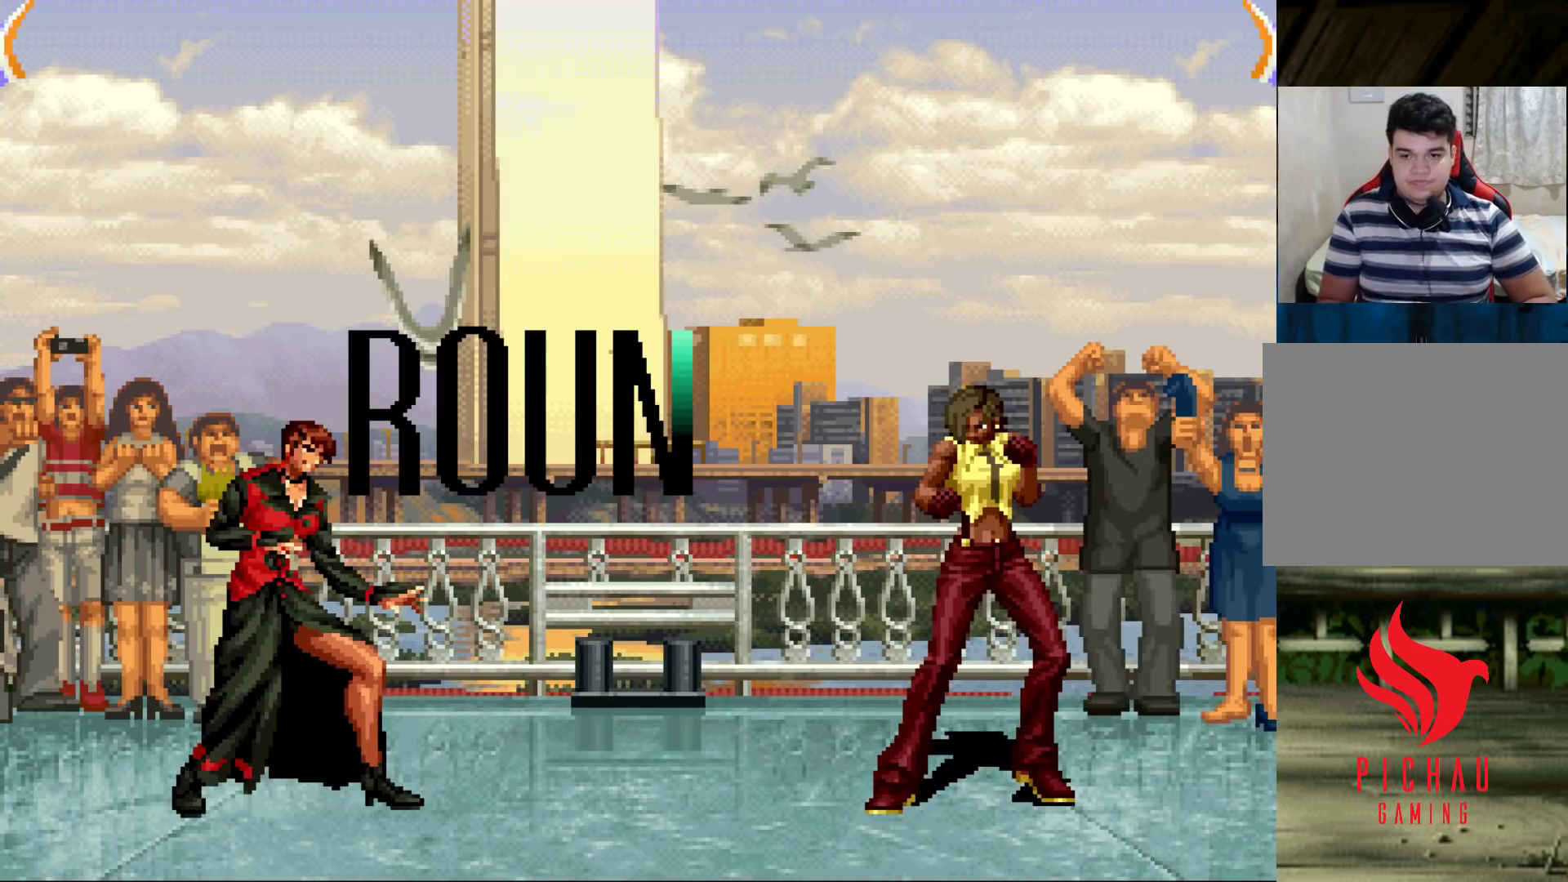
{"buttons": ["CROSS", "SQUARE", "TRIANGLE"], "left_stick": "center", "events": [[17, "CROSS", "up"], [17, "SQUARE", "up"], [117, "TRIANGLE", "down"], [133, "SQUARE", "down"], [150, "CROSS", "down"]]}
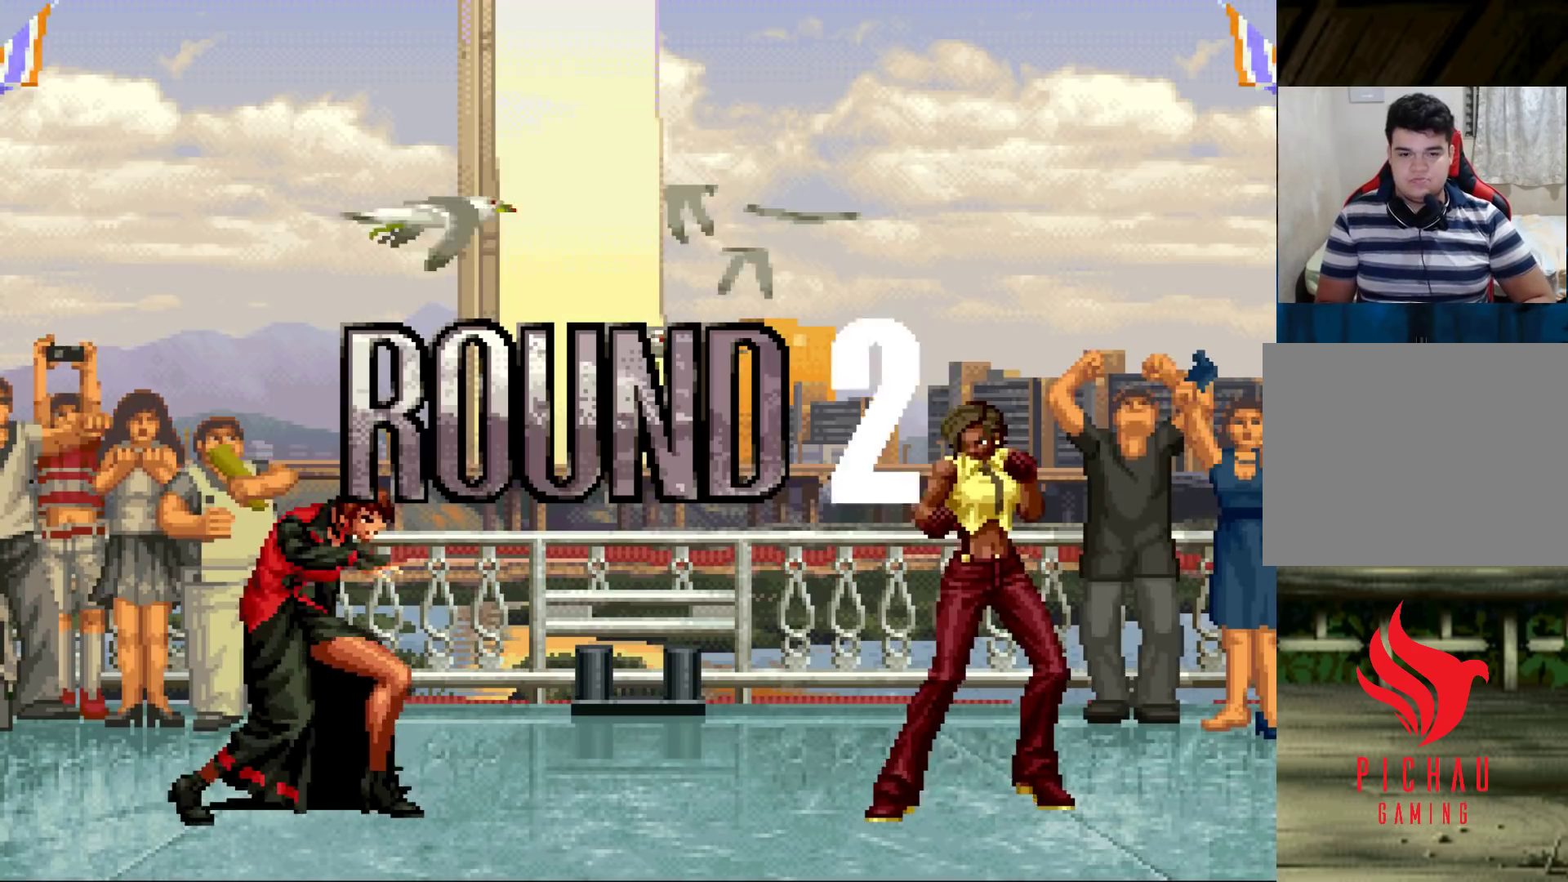
{"buttons": [], "left_stick": "center", "events": [[83, "TRIANGLE", "up"], [100, "SQUARE", "up"], [117, "CROSS", "up"], [233, "TRIANGLE", "down"], [250, "SQUARE", "down"], [300, "CROSS", "down"], [300, "TRIANGLE", "up"], [317, "SQUARE", "up"], [333, "CROSS", "up"], [417, "TRIANGLE", "down"], [433, "SQUARE", "down"], [450, "CROSS", "down"], [467, "CROSS", "up"], [467, "SQUARE", "up"], [467, "TRIANGLE", "up"]]}
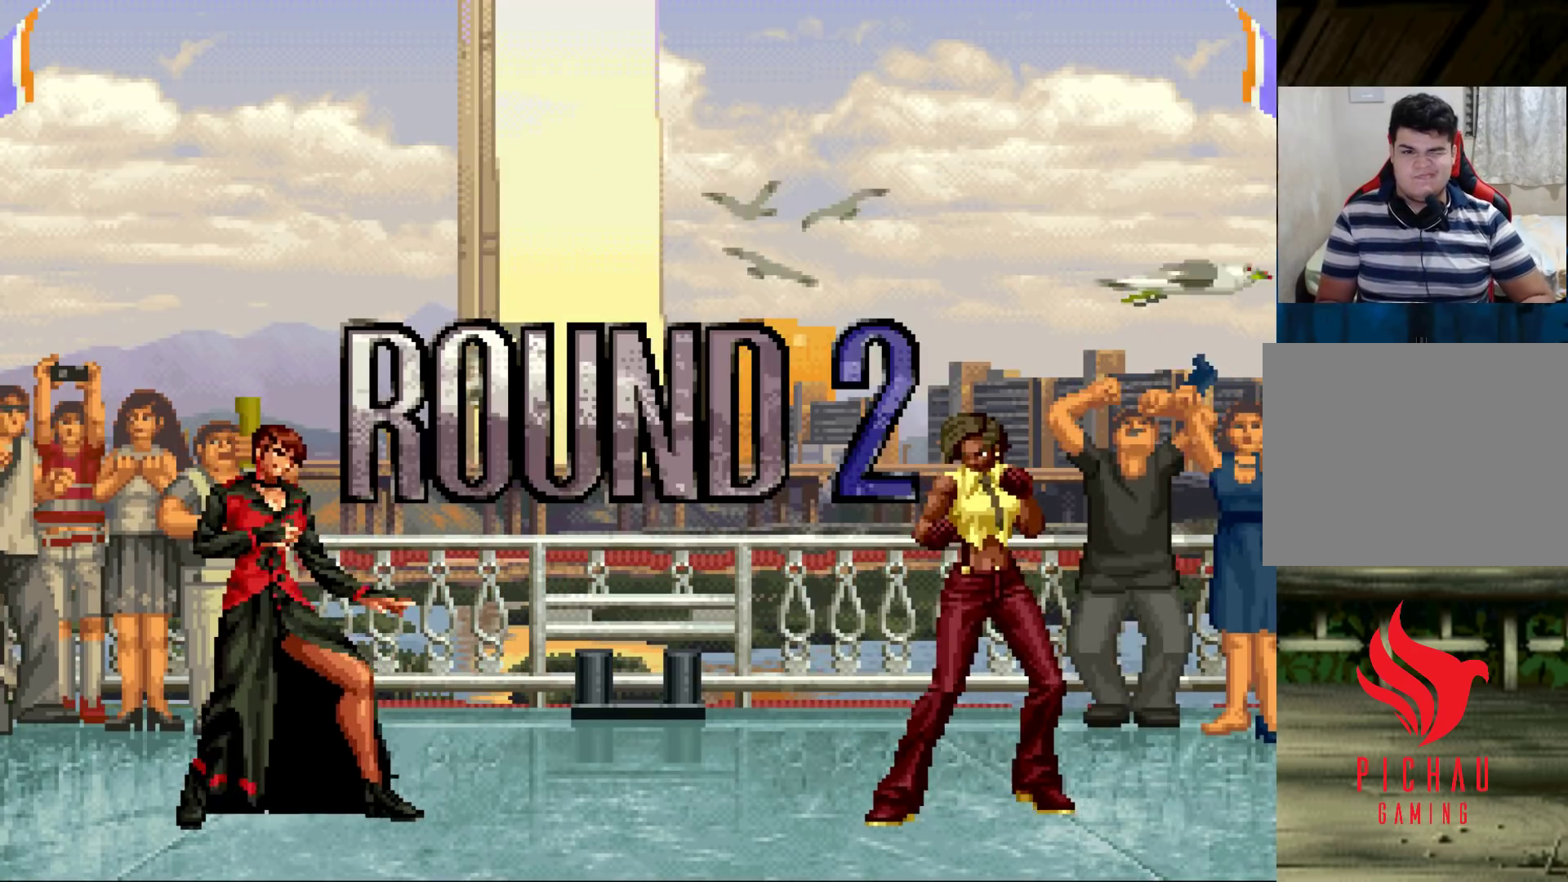
{"buttons": [], "left_stick": "center", "events": [[33, "CROSS", "down"], [50, "SQUARE", "down"], [50, "TRIANGLE", "down"], [83, "SQUARE", "up"], [100, "CROSS", "up"], [117, "TRIANGLE", "up"], [417, "left_stick", "left"], [500, "left_stick", "center"]]}
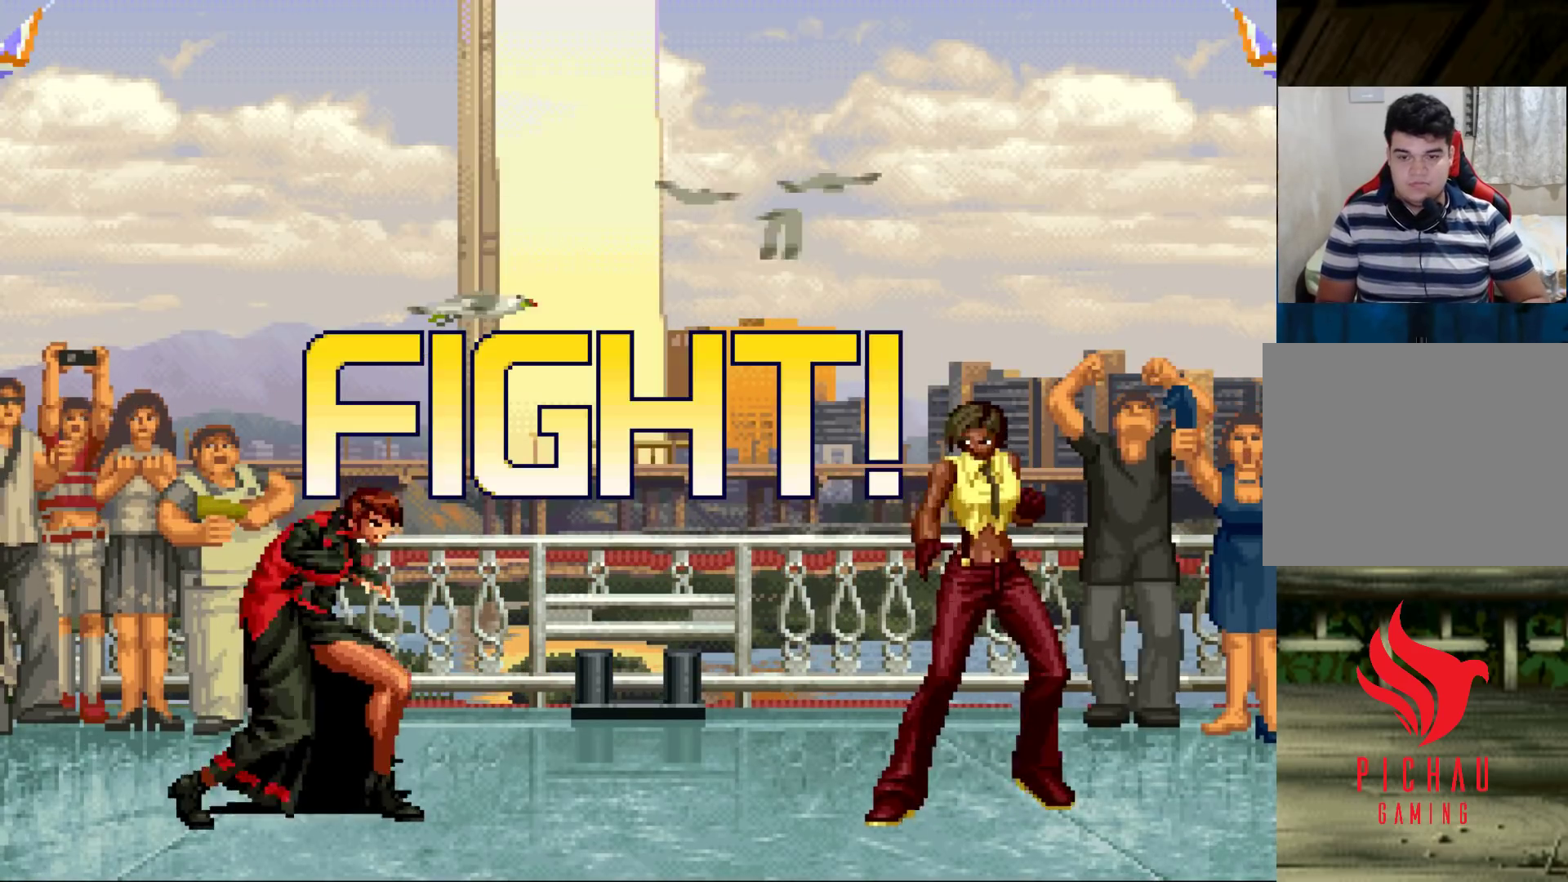
{"buttons": [], "left_stick": "center", "events": [[67, "left_stick", "left"], [150, "R1", "down"], [233, "R1", "up"], [250, "left_stick", "down"], [350, "left_stick", "right"], [367, "TRIANGLE", "down"], [450, "TRIANGLE", "up"], [467, "left_stick", "center"]]}
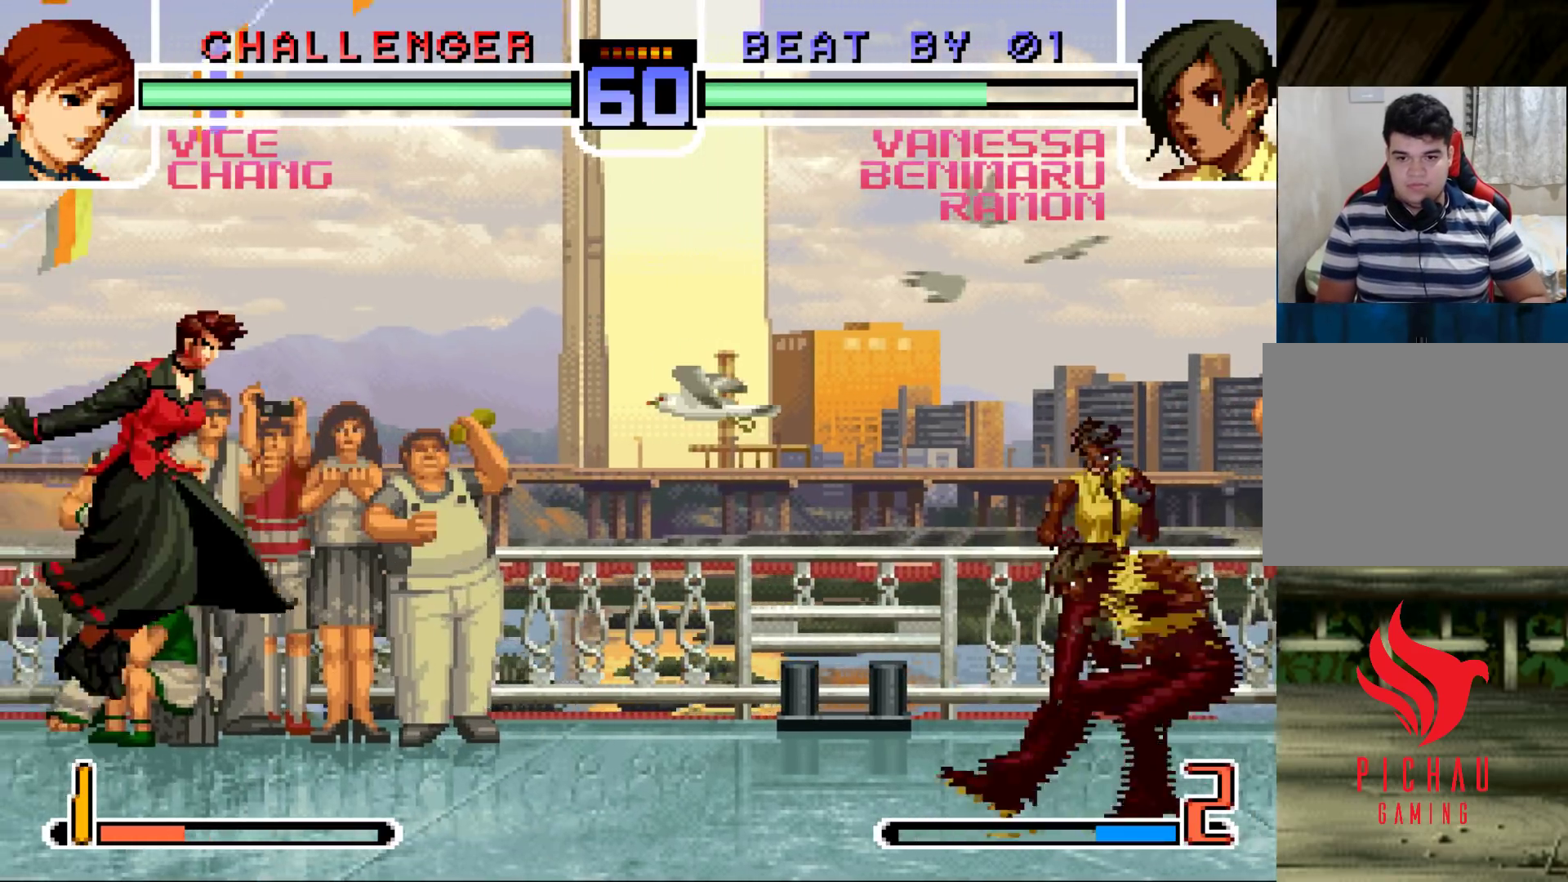
{"buttons": ["TRIANGLE"], "left_stick": "center", "events": [[33, "left_stick", "left"], [100, "left_stick", "center"], [167, "left_stick", "left"], [283, "R1", "down"], [333, "left_stick", "down"], [350, "R1", "up"], [417, "left_stick", "right"], [433, "TRIANGLE", "down"], [500, "left_stick", "center"]]}
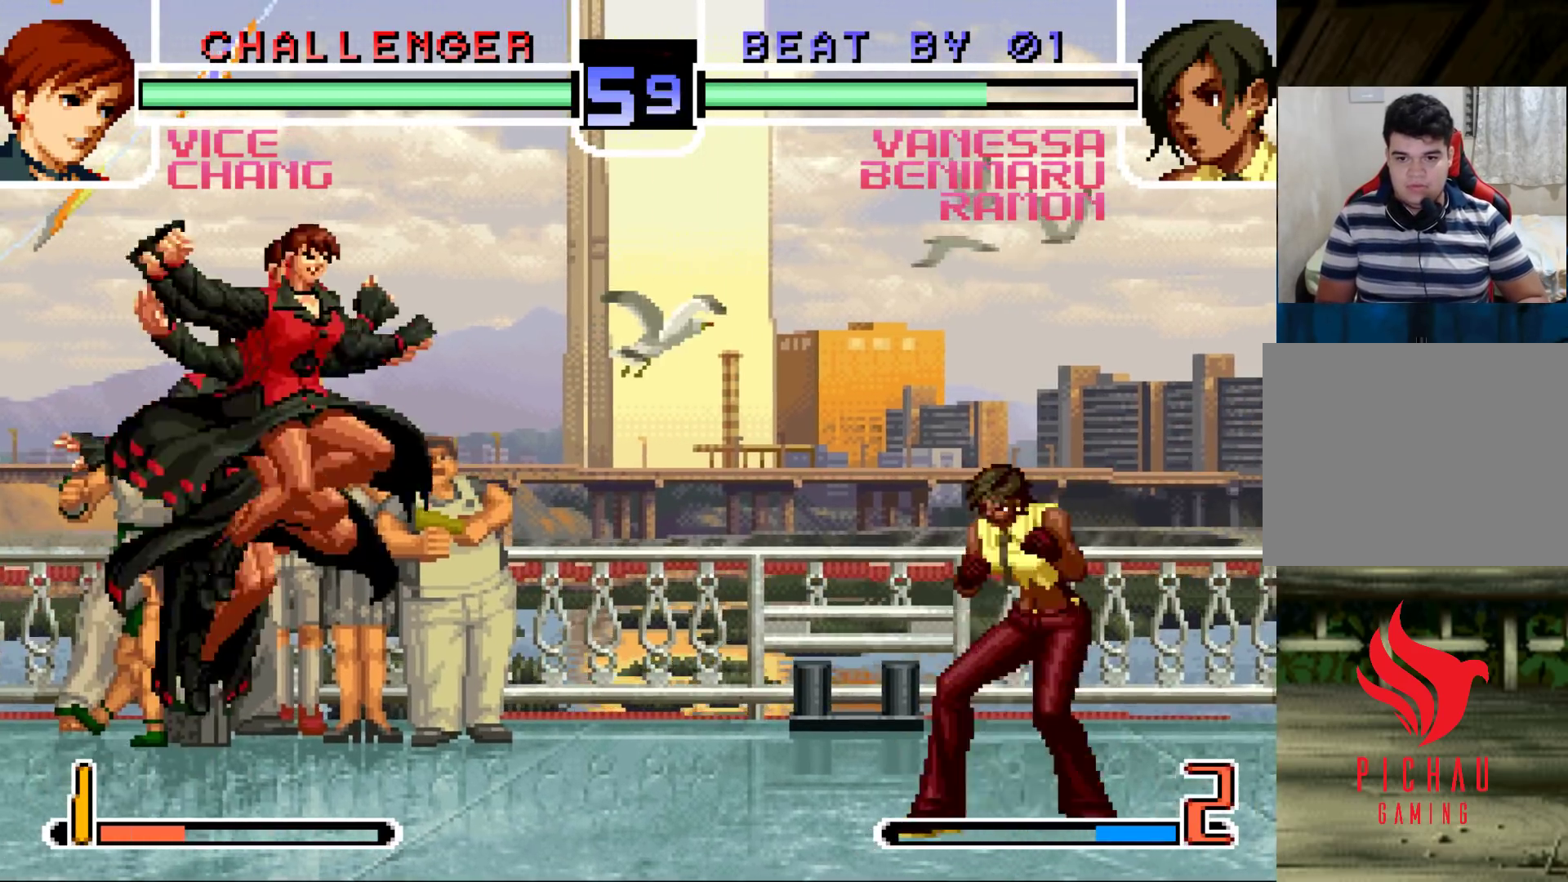
{"buttons": [], "left_stick": "left", "events": [[33, "TRIANGLE", "up"], [117, "left_stick", "left"], [183, "left_stick", "center"], [317, "left_stick", "down"], [367, "CROSS", "down"], [433, "CROSS", "up"], [467, "left_stick", "left"]]}
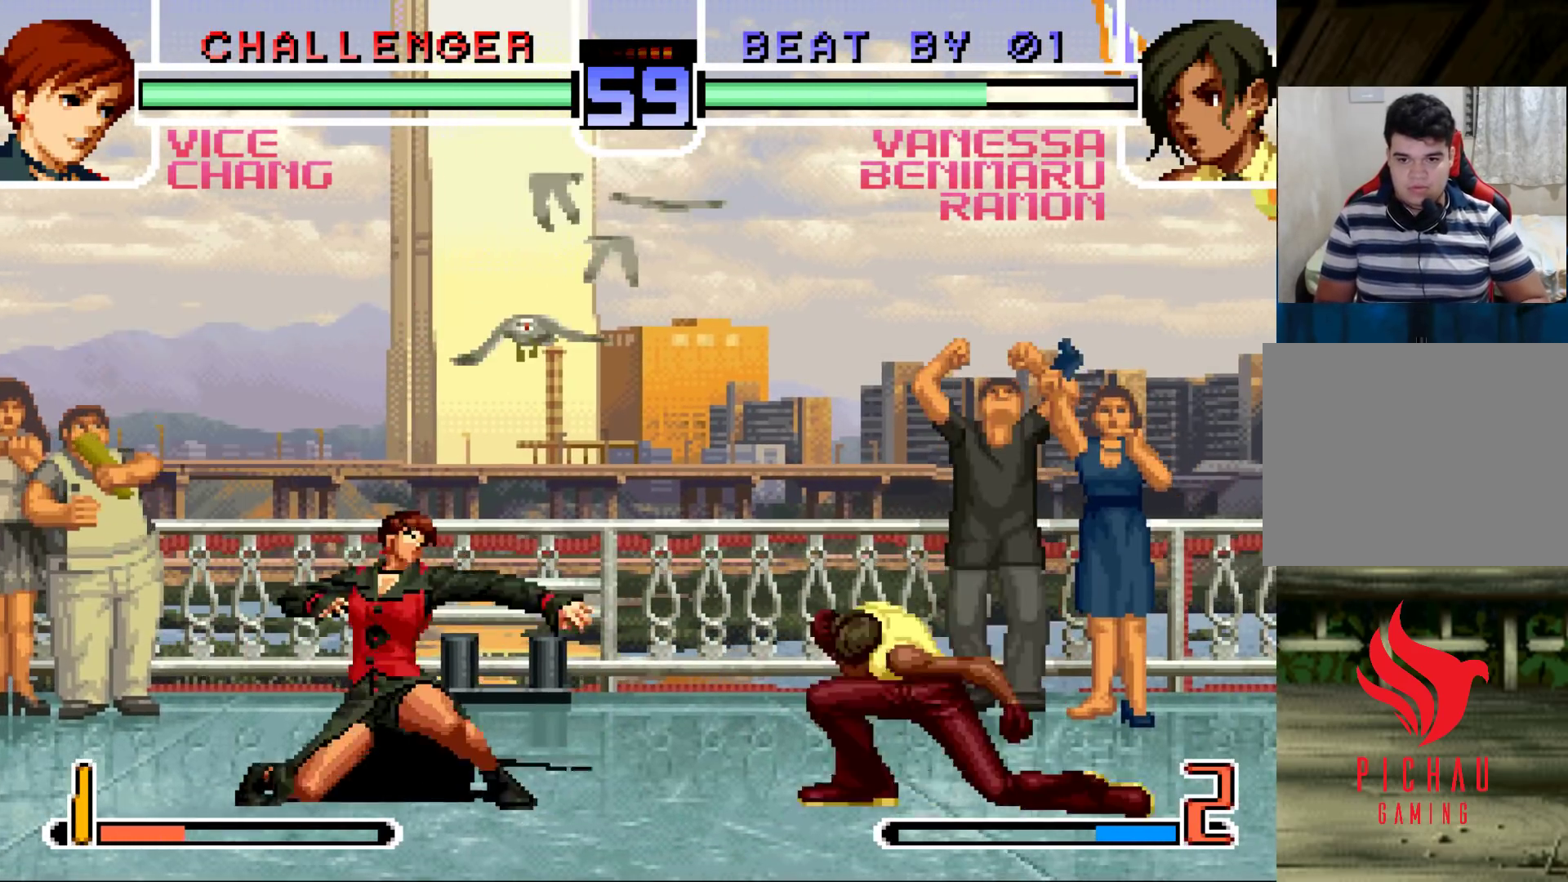
{"buttons": [], "left_stick": "left", "events": [[17, "TRIANGLE", "down"], [83, "TRIANGLE", "up"], [183, "SQUARE", "down"], [217, "SQUARE", "up"], [250, "SQUARE", "down"], [317, "SQUARE", "up"]]}
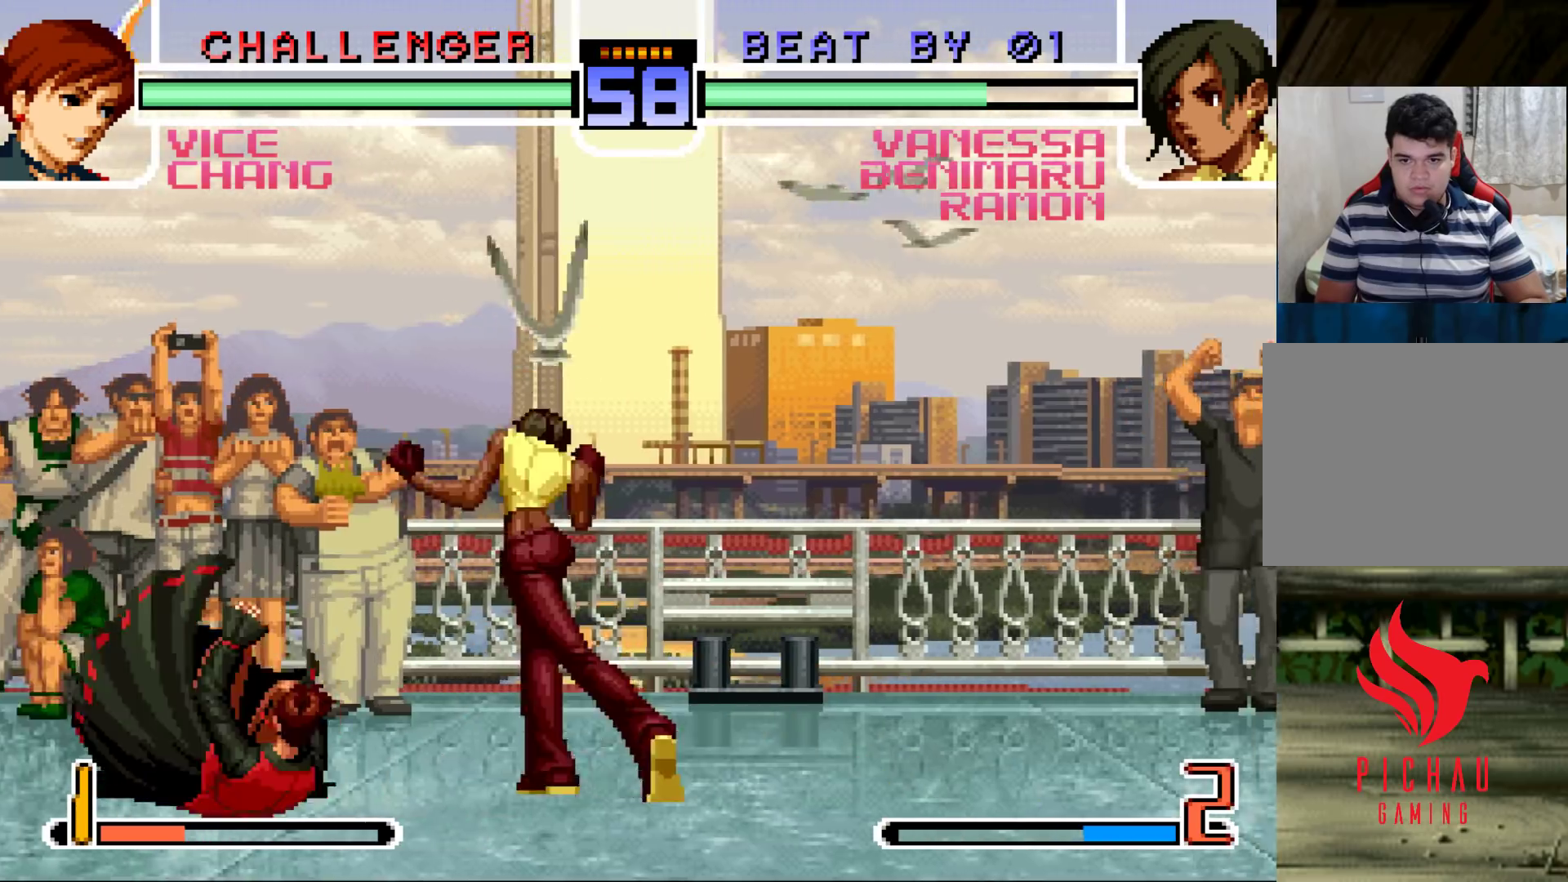
{"buttons": [], "left_stick": "center", "events": [[133, "left_stick", "down"], [267, "R1", "down"], [267, "left_stick", "right"], [317, "left_stick", "center"], [350, "R1", "up"]]}
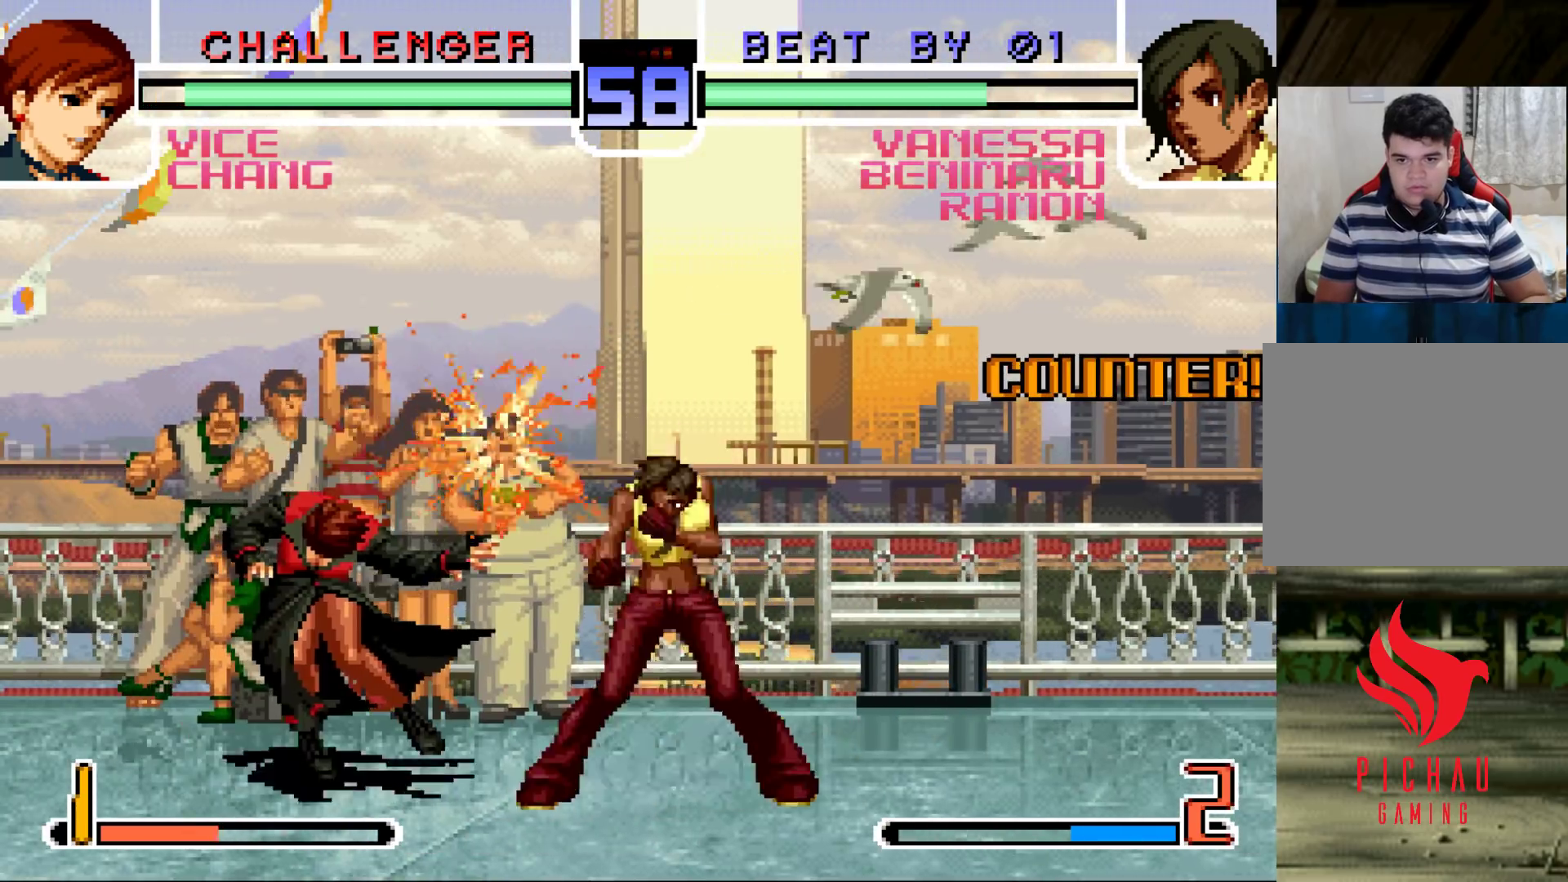
{"buttons": [], "left_stick": "center", "events": [[200, "left_stick", "down"], [283, "left_stick", "left"], [367, "left_stick", "center"], [400, "CROSS", "down"], [400, "R1", "down"], [450, "CROSS", "up"], [450, "R1", "up"]]}
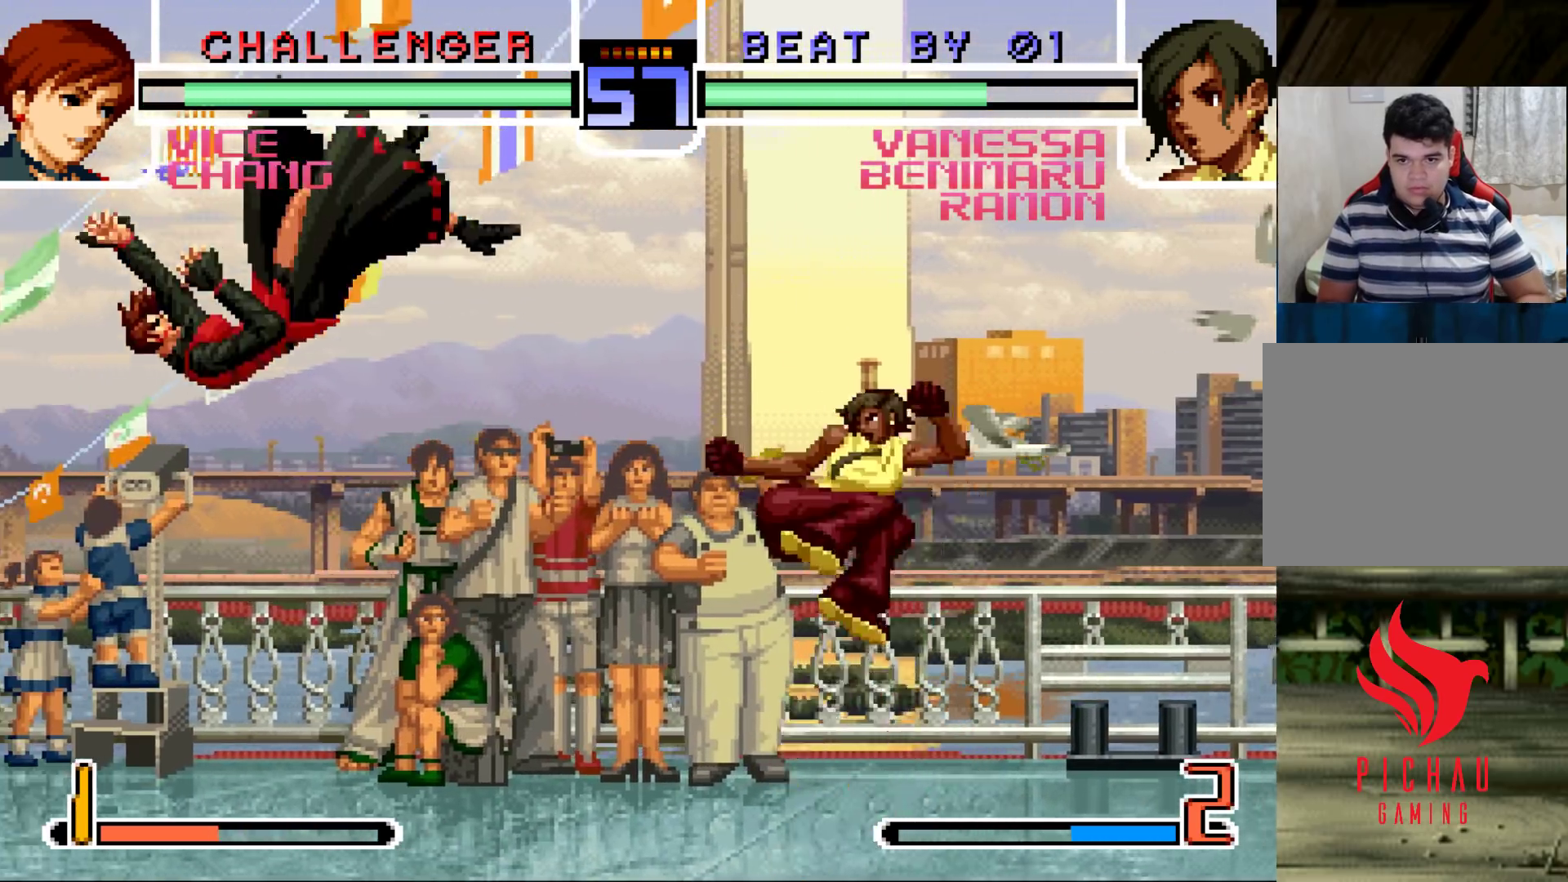
{"buttons": [], "left_stick": "up-left", "events": [[500, "left_stick", "up-left"]]}
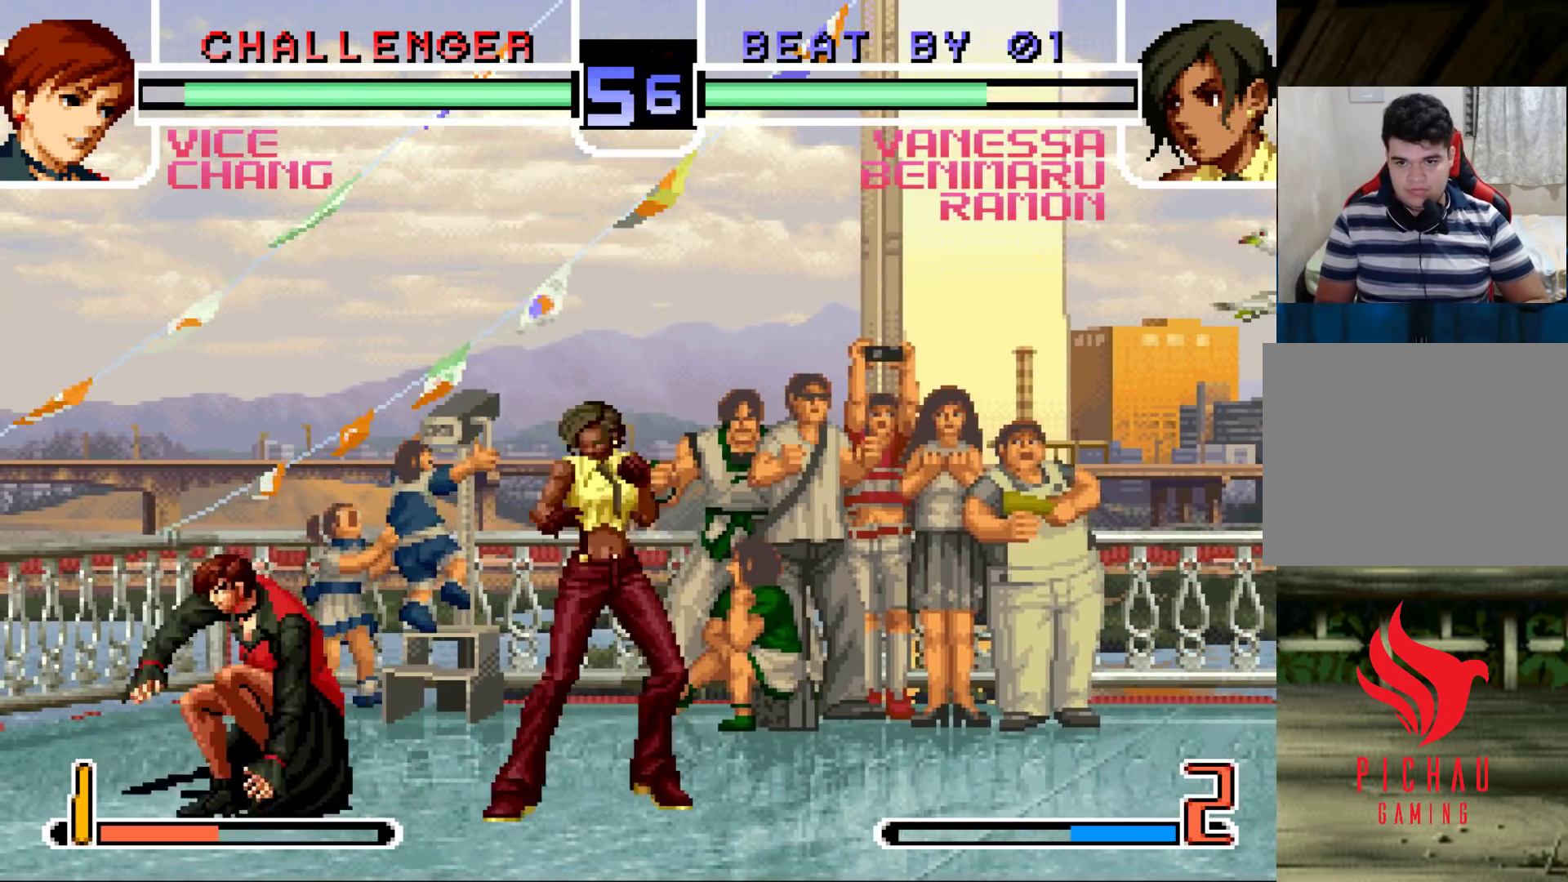
{"buttons": [], "left_stick": "center", "events": [[83, "left_stick", "center"], [300, "R1", "down"], [433, "R1", "up"]]}
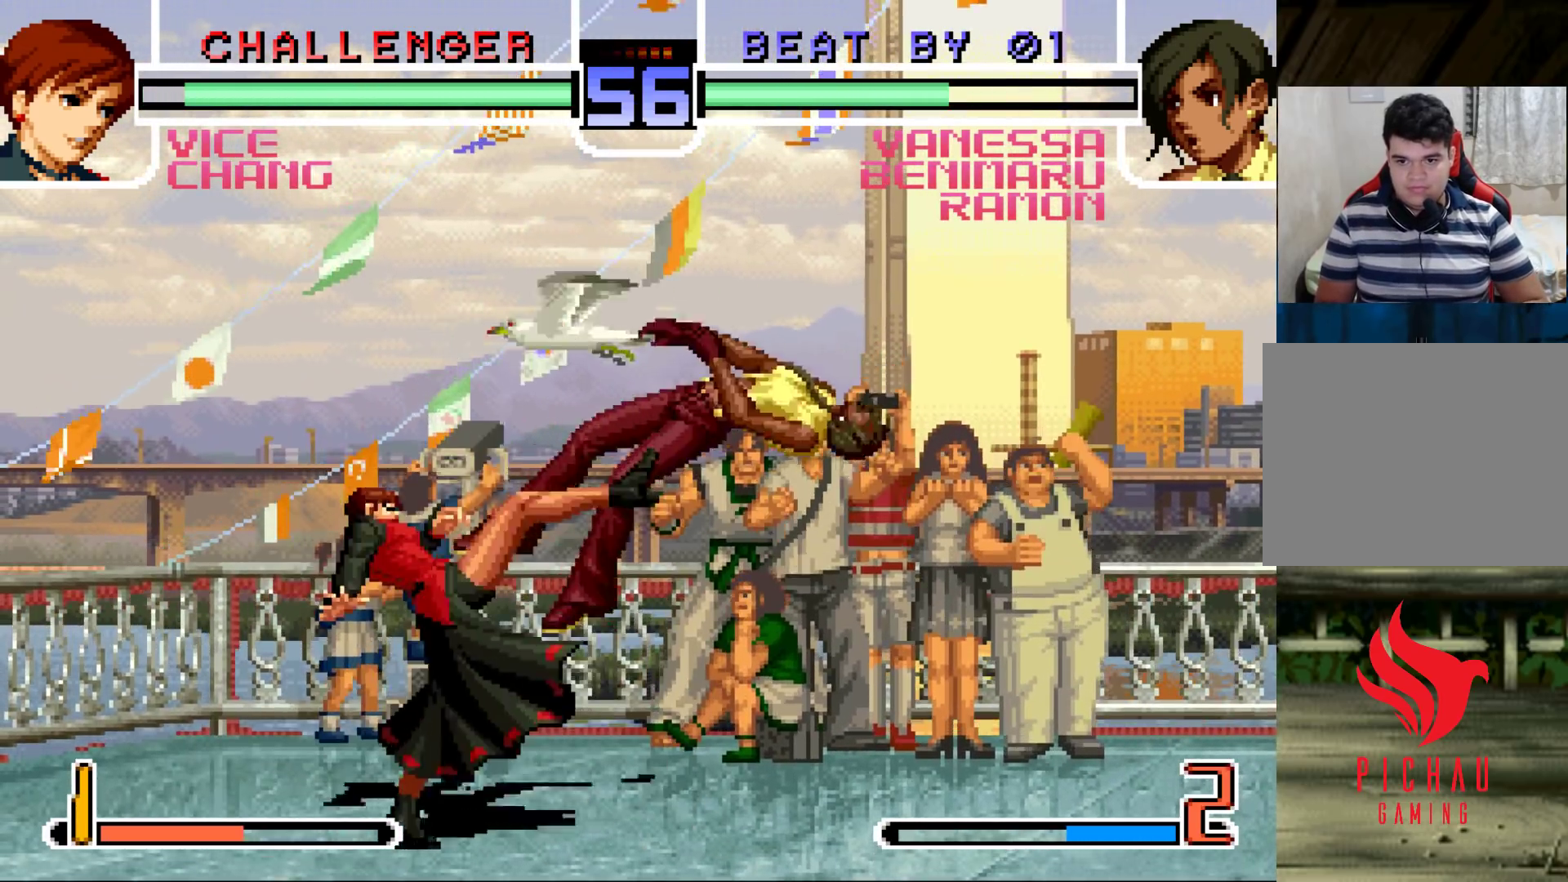
{"buttons": [], "left_stick": "down-right", "events": [[283, "left_stick", "left"], [333, "left_stick", "down-left"], [367, "TRIANGLE", "down"], [467, "TRIANGLE", "up"], [483, "left_stick", "down-right"]]}